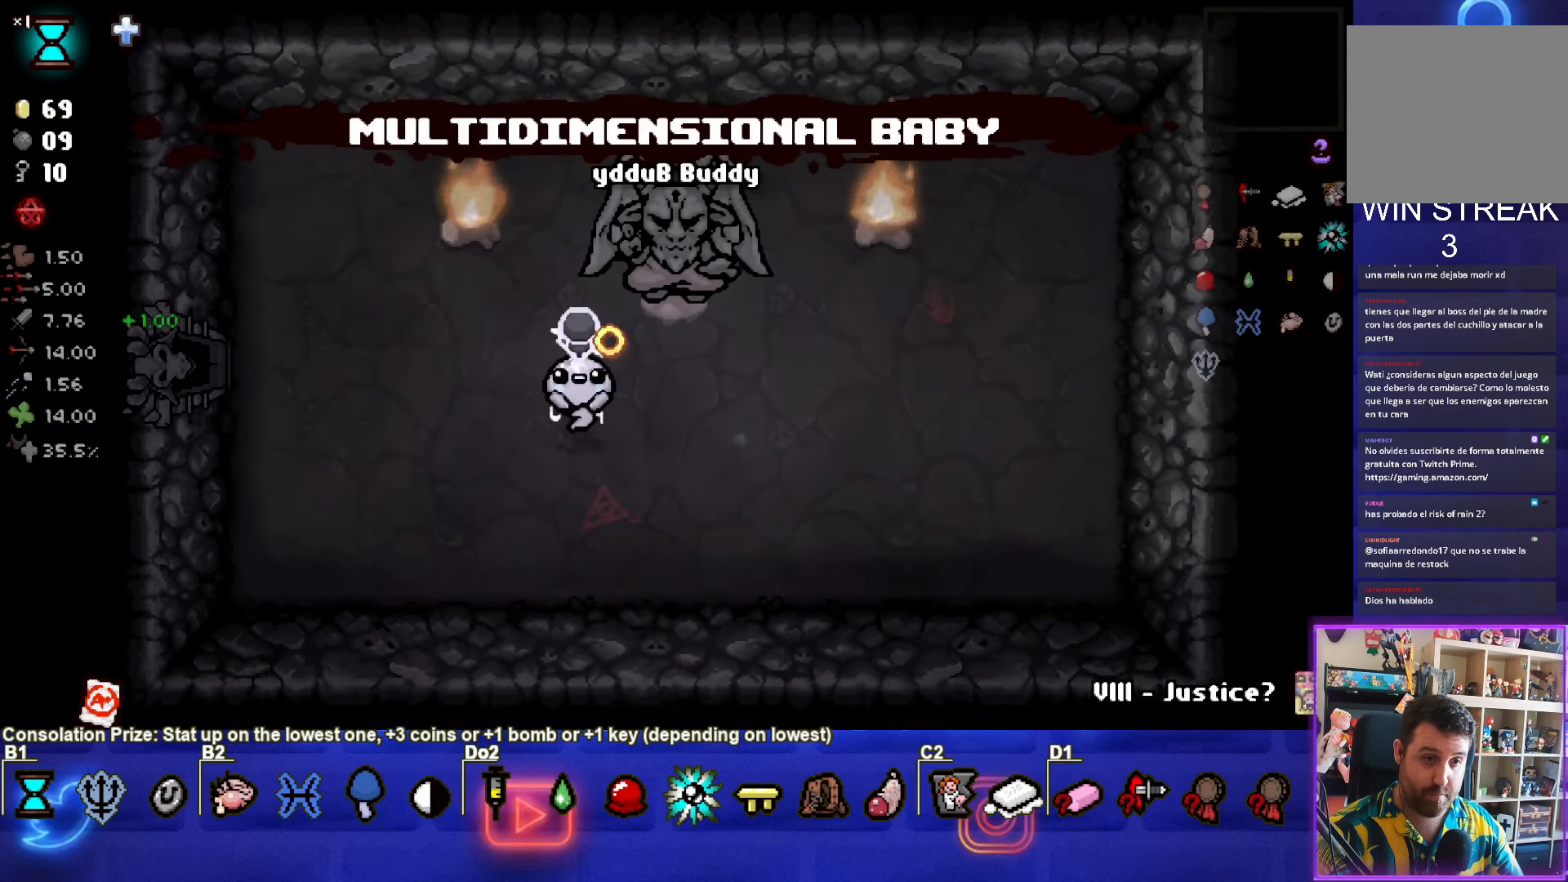
Gameplay with a controller (PlayStation layout); each line is a JSON object with the inputs held at the frame after it. "events" lists button and stick changes between this image and that frame as [ms after this image, input, new state], when the widget could be followed in between. Not read: right_stick.
{"buttons": [], "left_stick": "left", "events": [[117, "left_stick", "up-left"], [334, "left_stick", "left"]]}
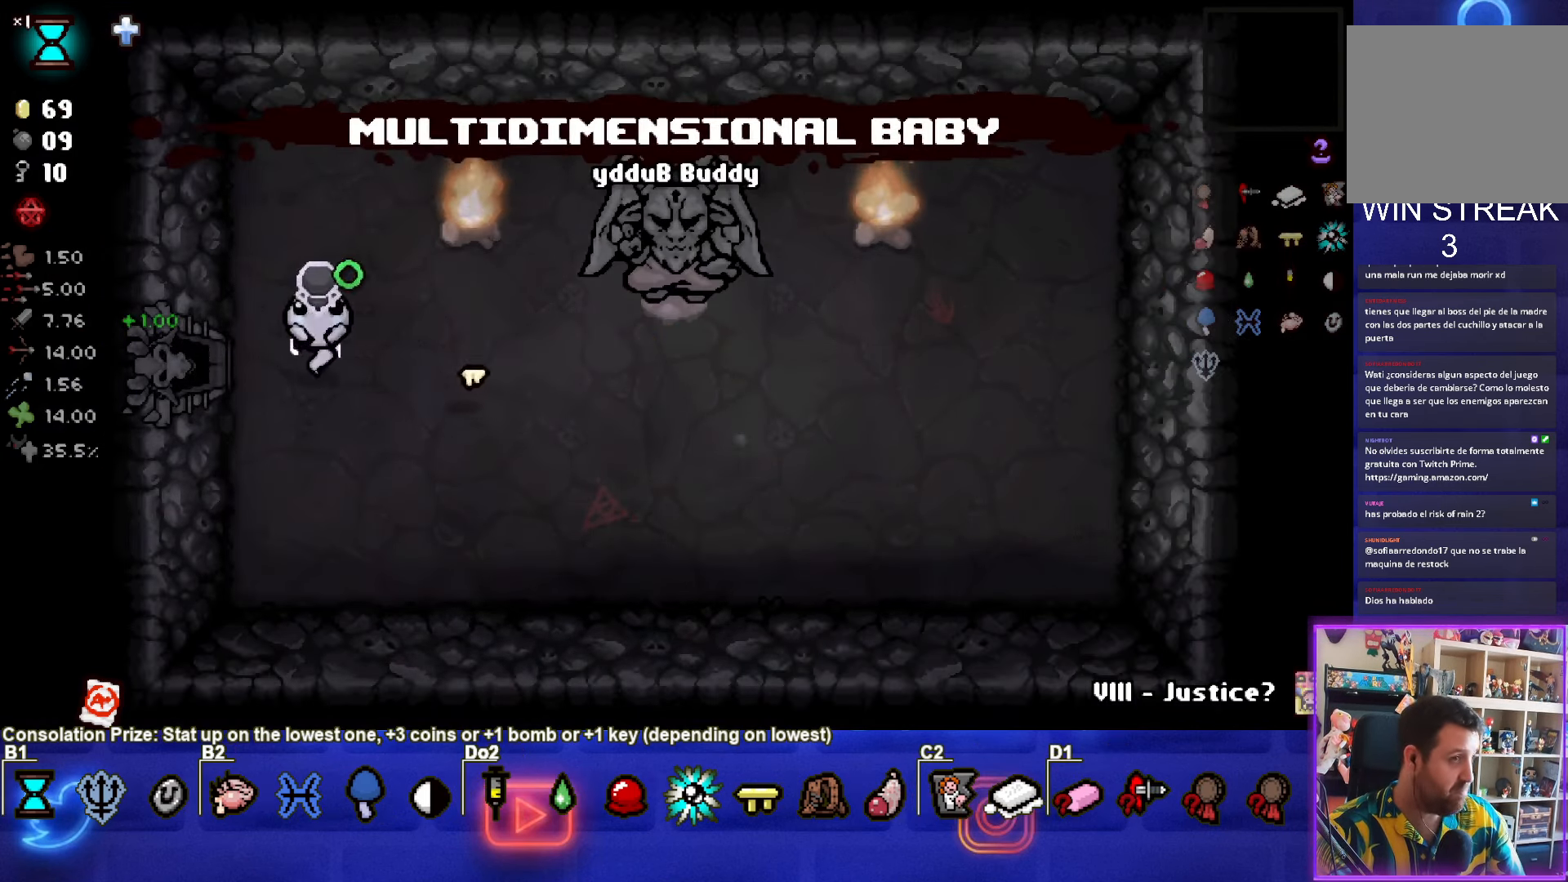
{"buttons": [], "left_stick": "left", "events": []}
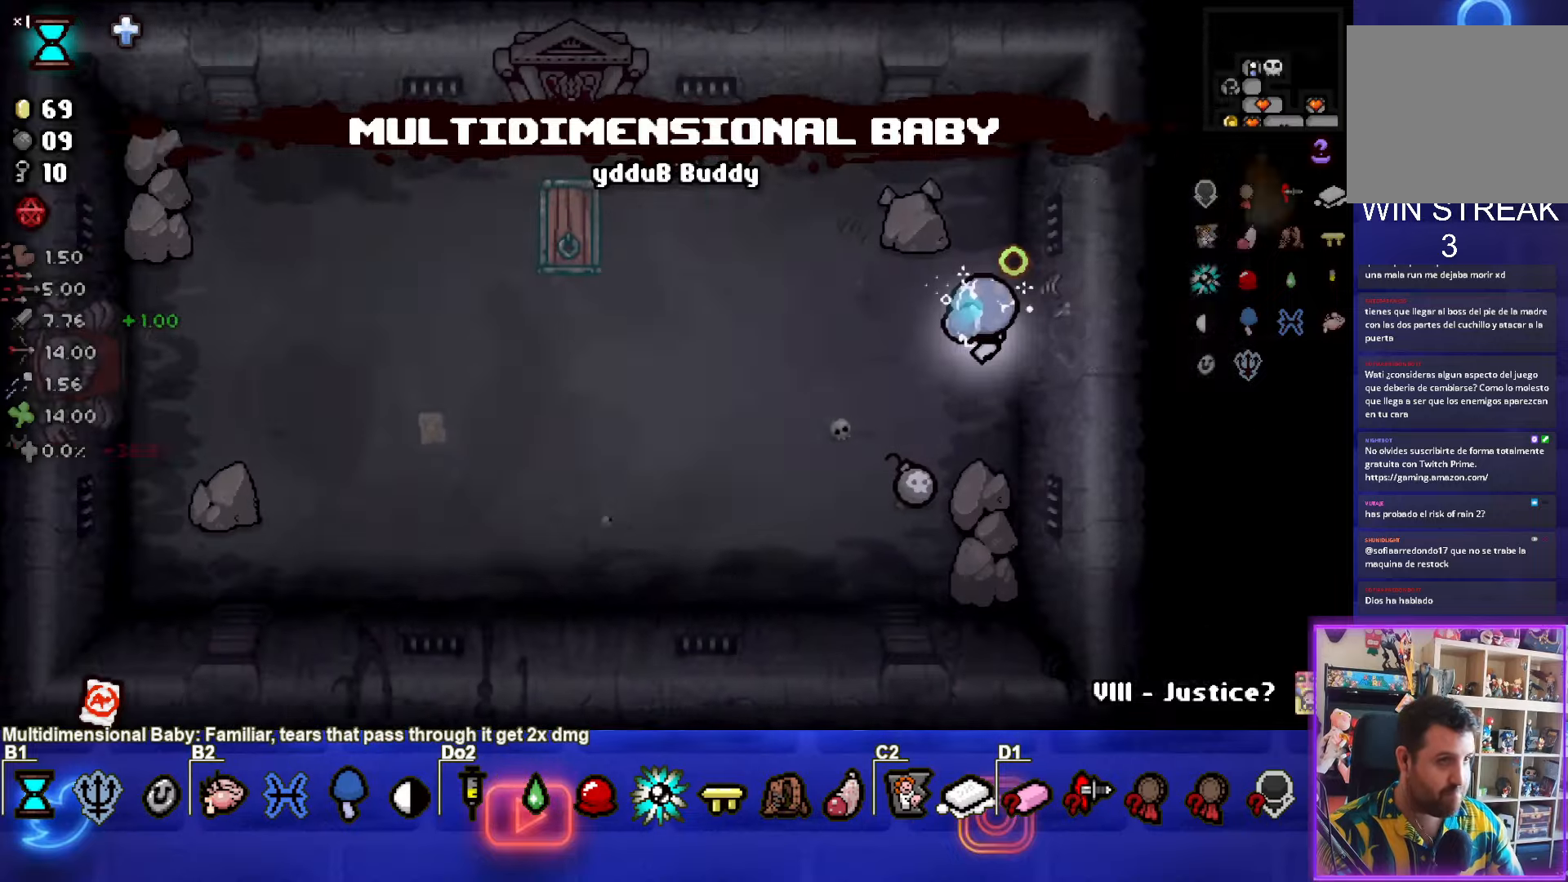
{"buttons": [], "left_stick": "down-right", "events": [[166, "left_stick", "down-left"], [416, "left_stick", "down-right"]]}
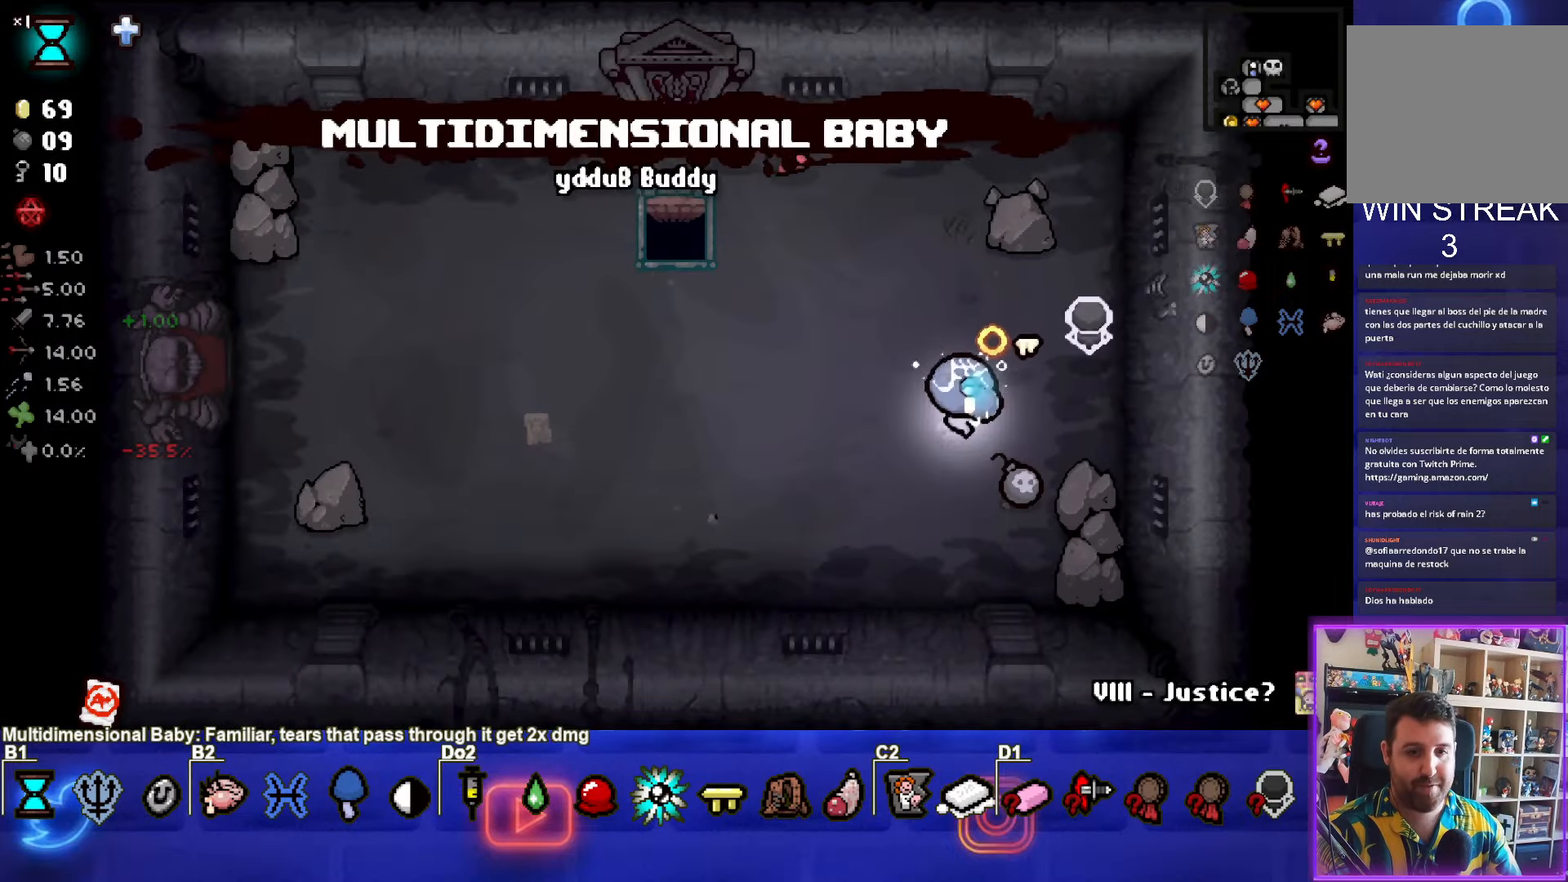
{"buttons": [], "left_stick": "up-left", "events": [[166, "left_stick", "center"], [216, "left_stick", "left"], [400, "left_stick", "up-left"]]}
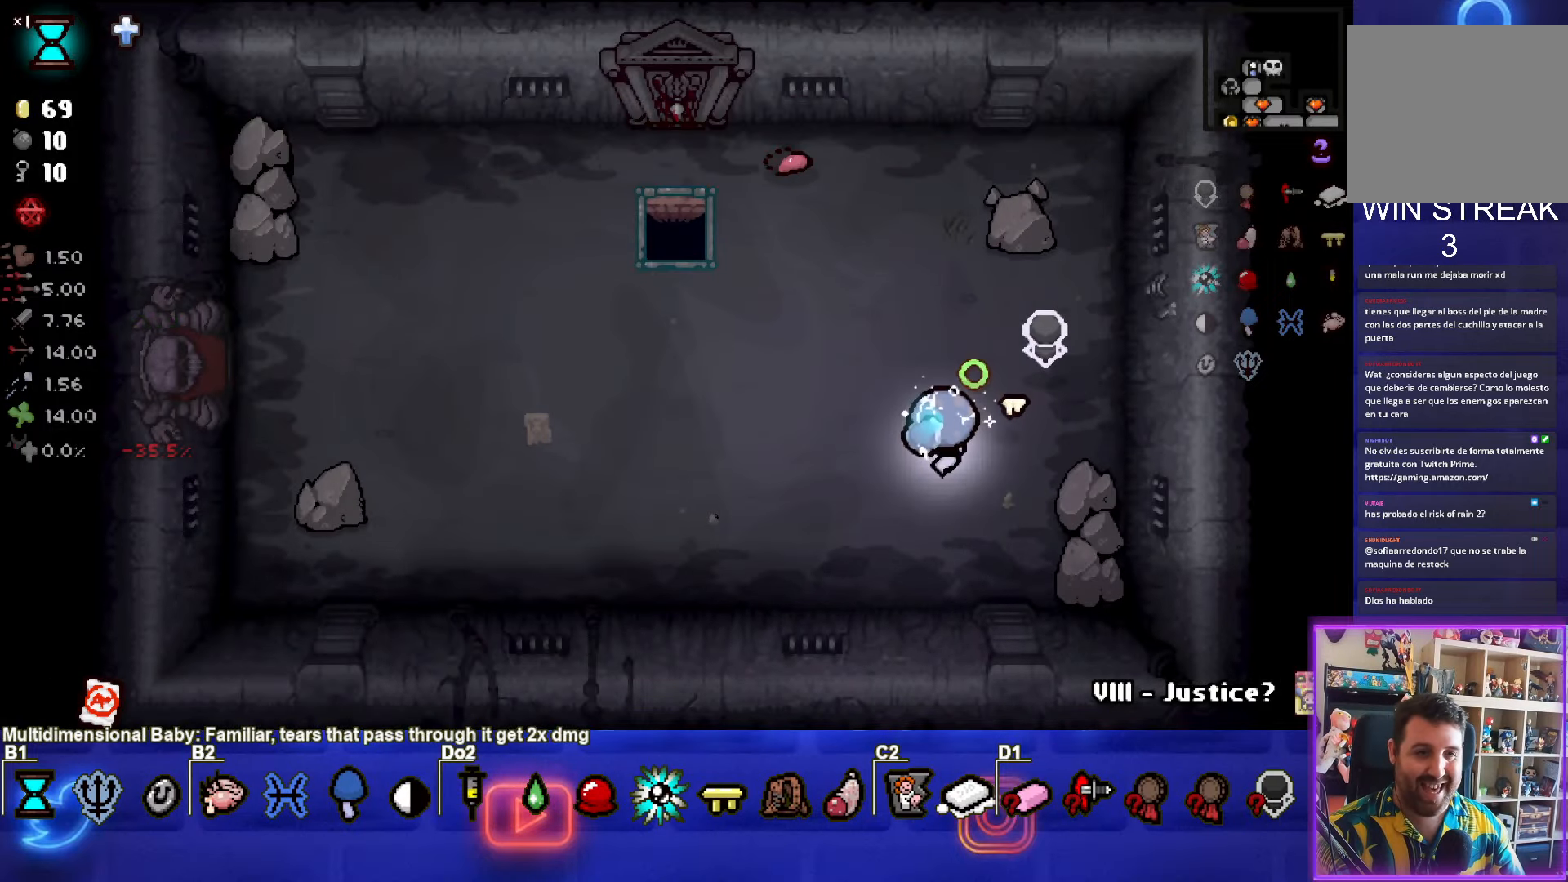
{"buttons": [], "left_stick": "up-left", "events": []}
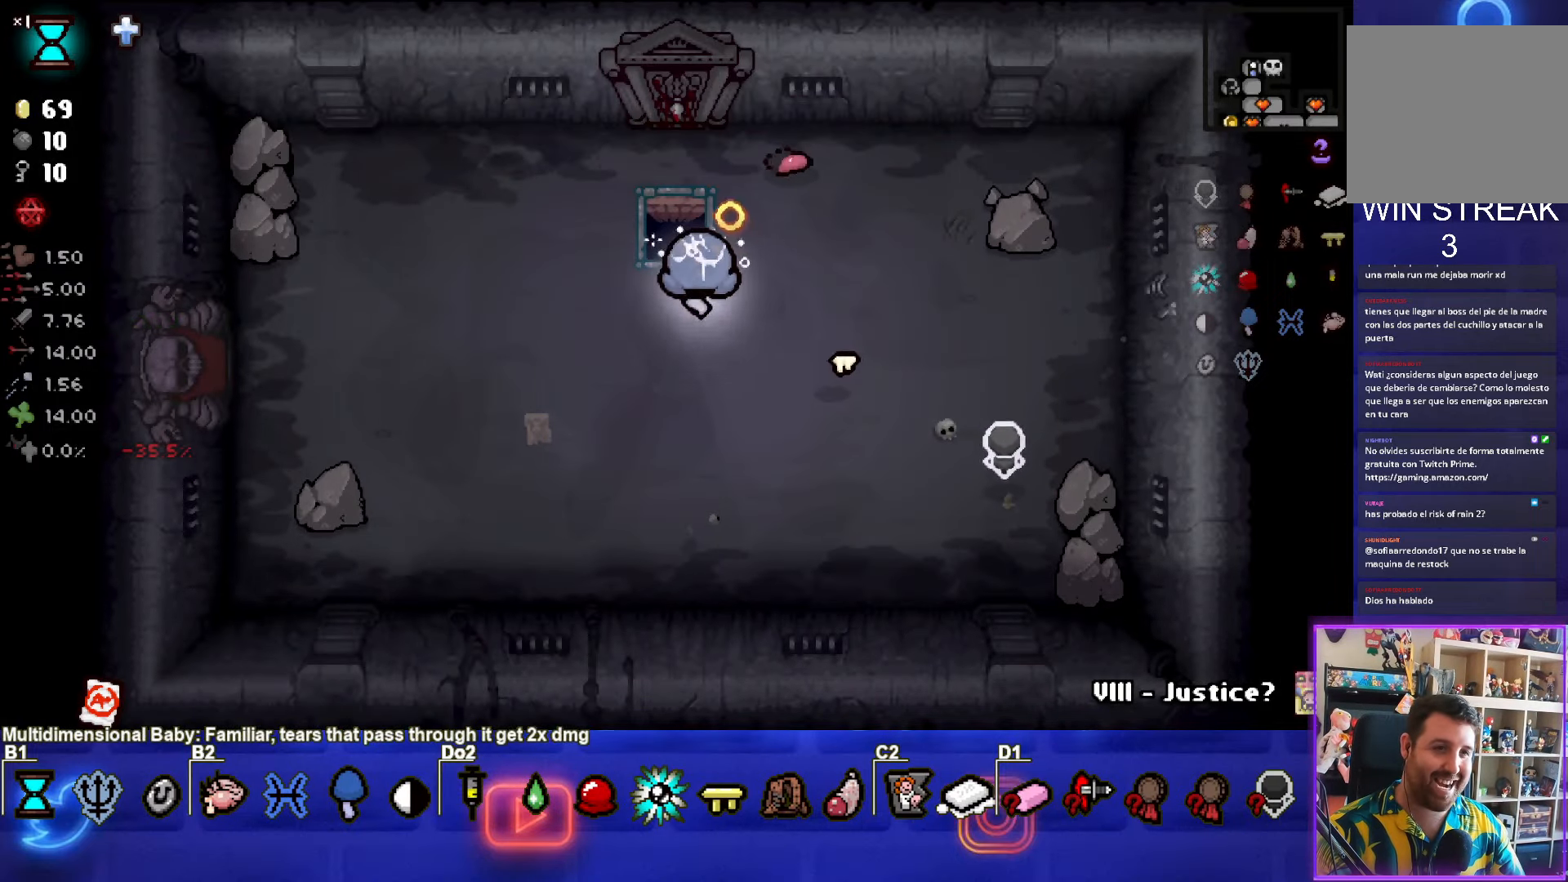
{"buttons": [], "left_stick": "center", "events": [[100, "left_stick", "up"], [266, "left_stick", "center"]]}
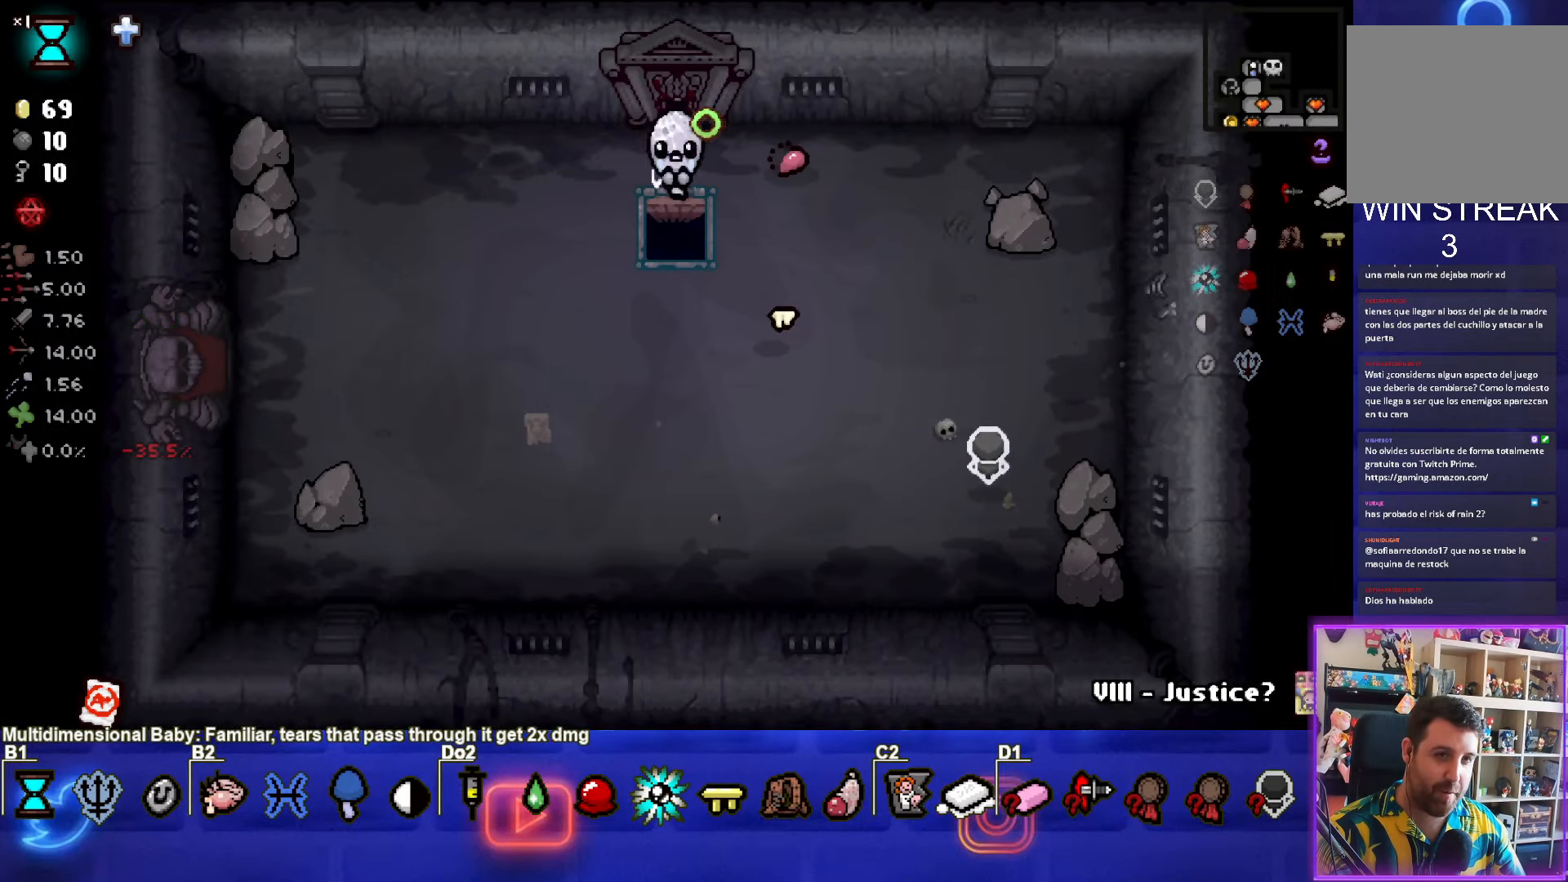
{"buttons": [], "left_stick": "center", "events": []}
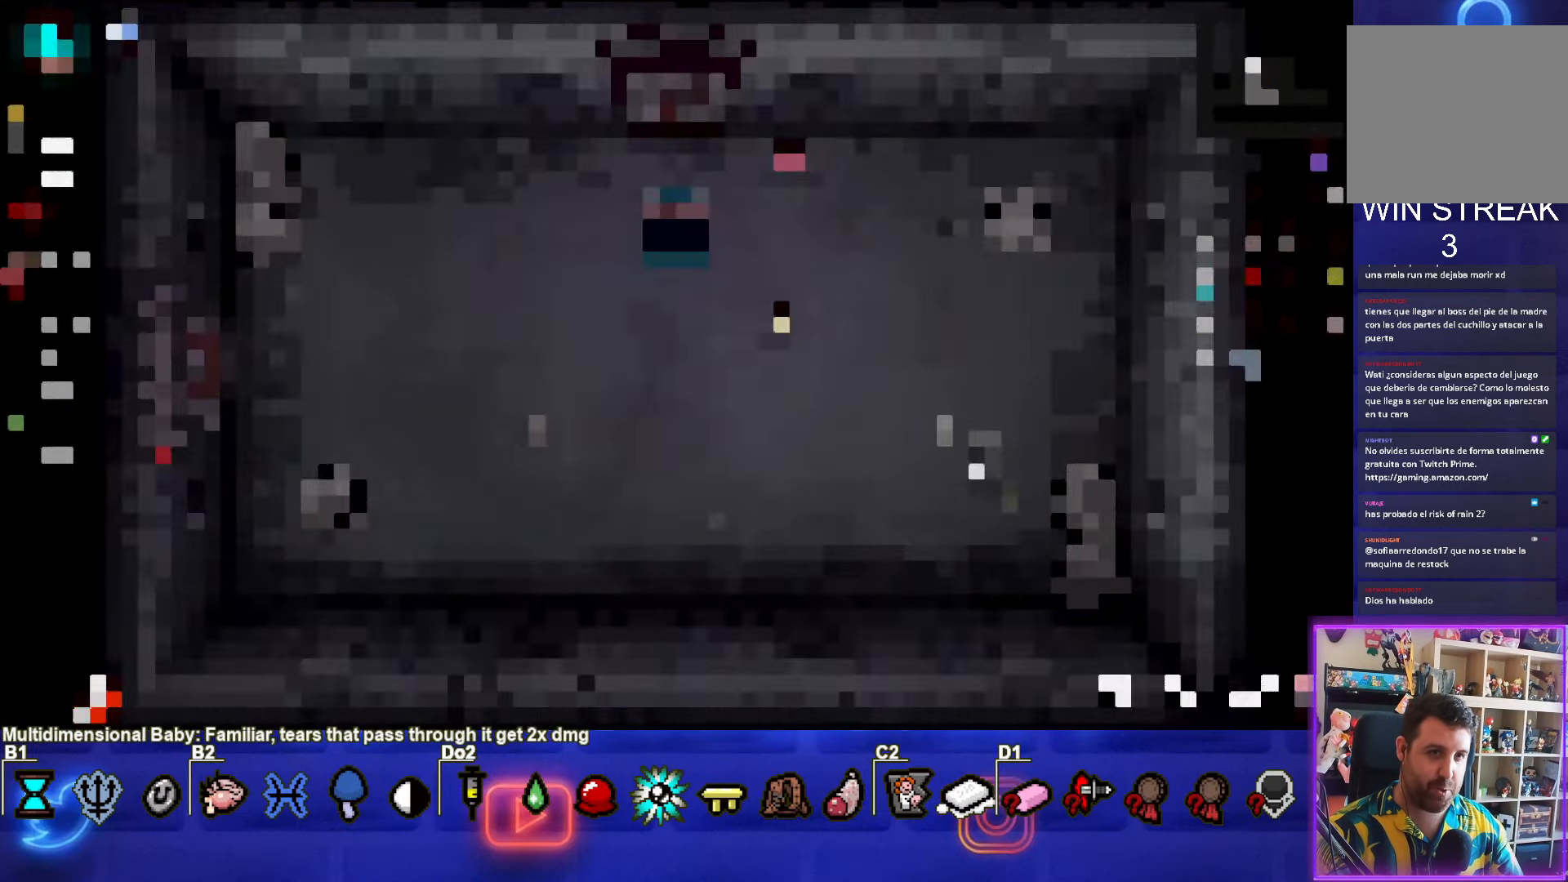
{"buttons": [], "left_stick": "center", "events": []}
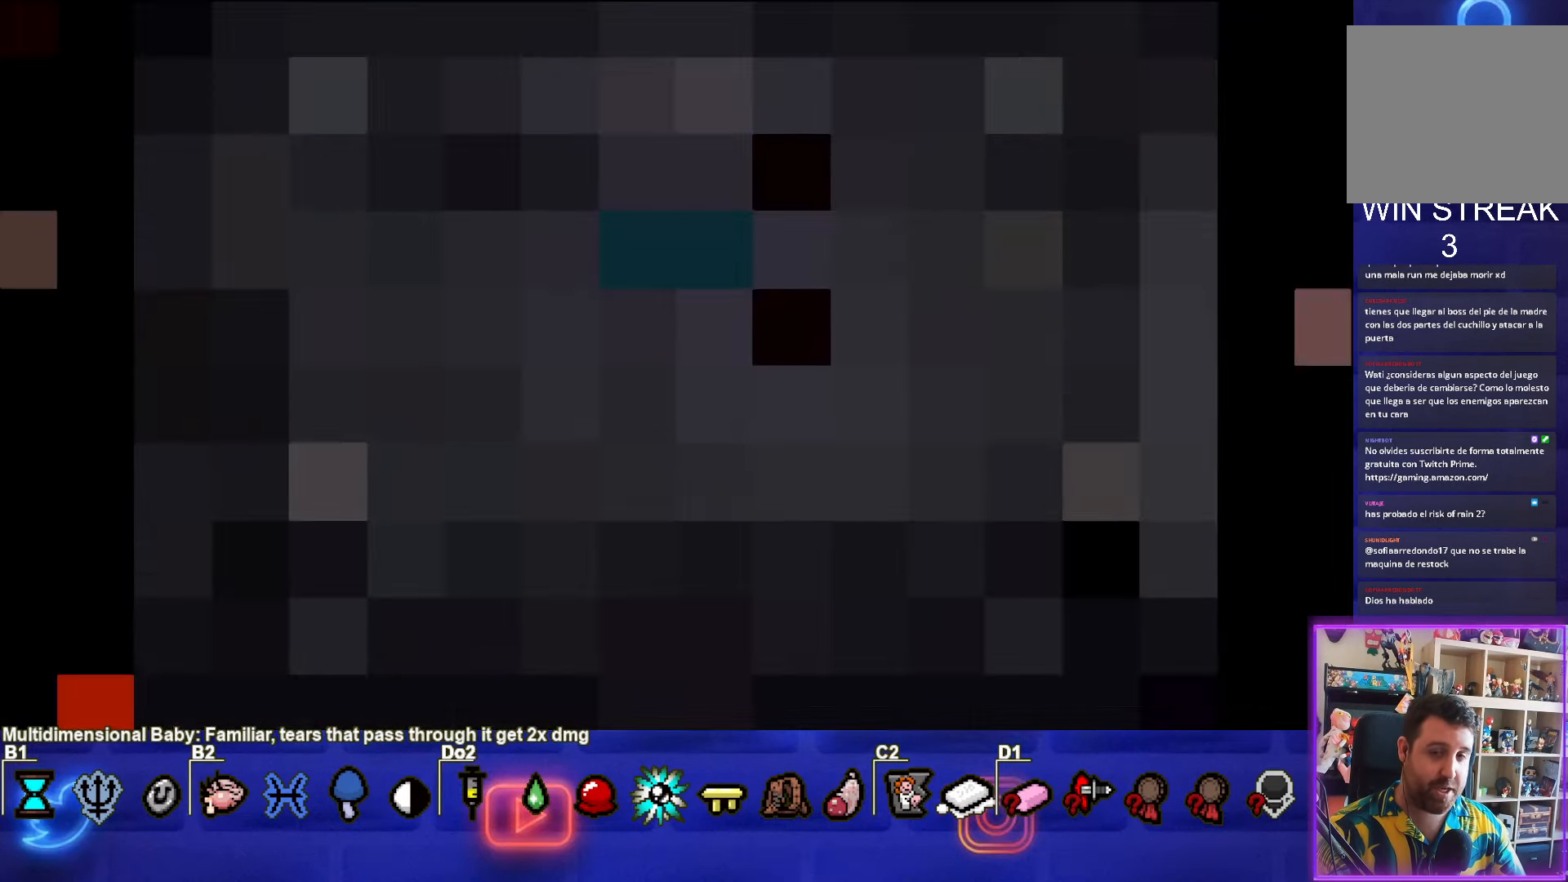
{"buttons": [], "left_stick": "center", "events": []}
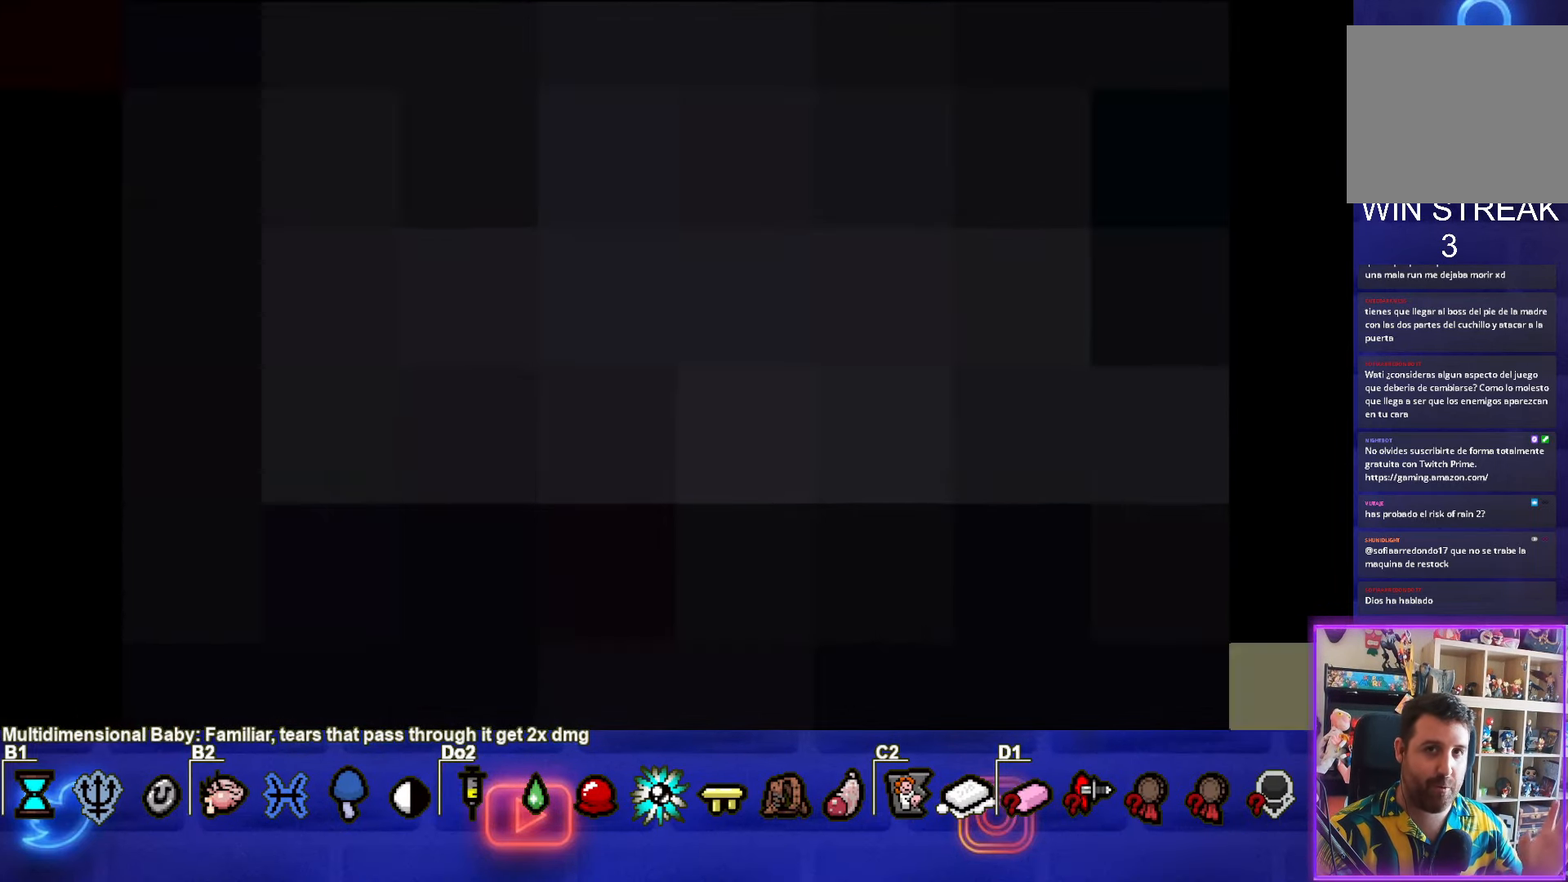
{"buttons": [], "left_stick": "center", "events": []}
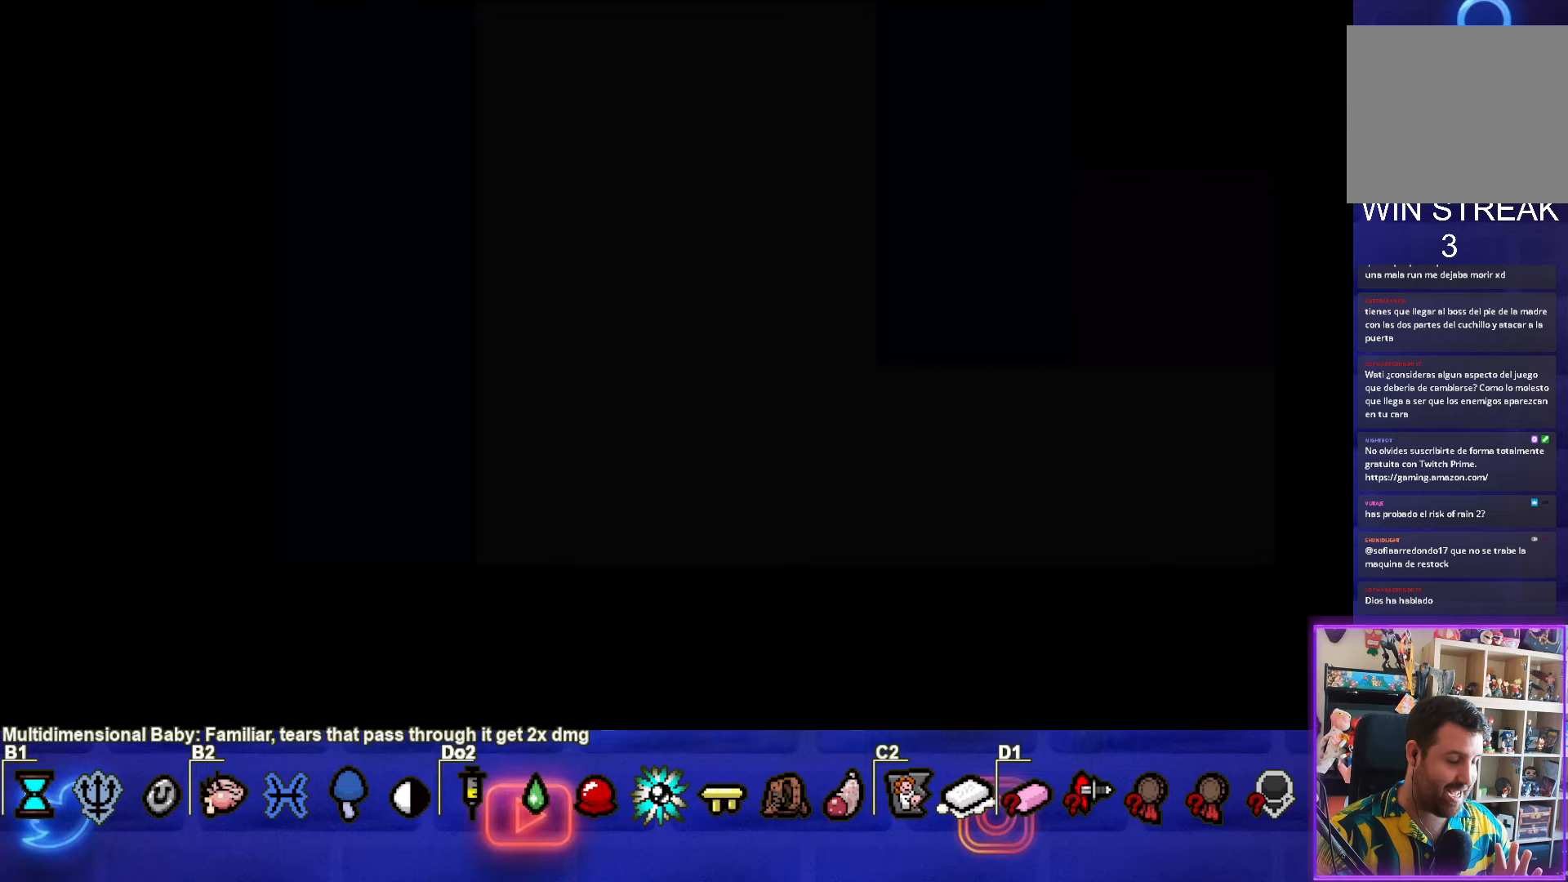
{"buttons": [], "left_stick": "center", "events": []}
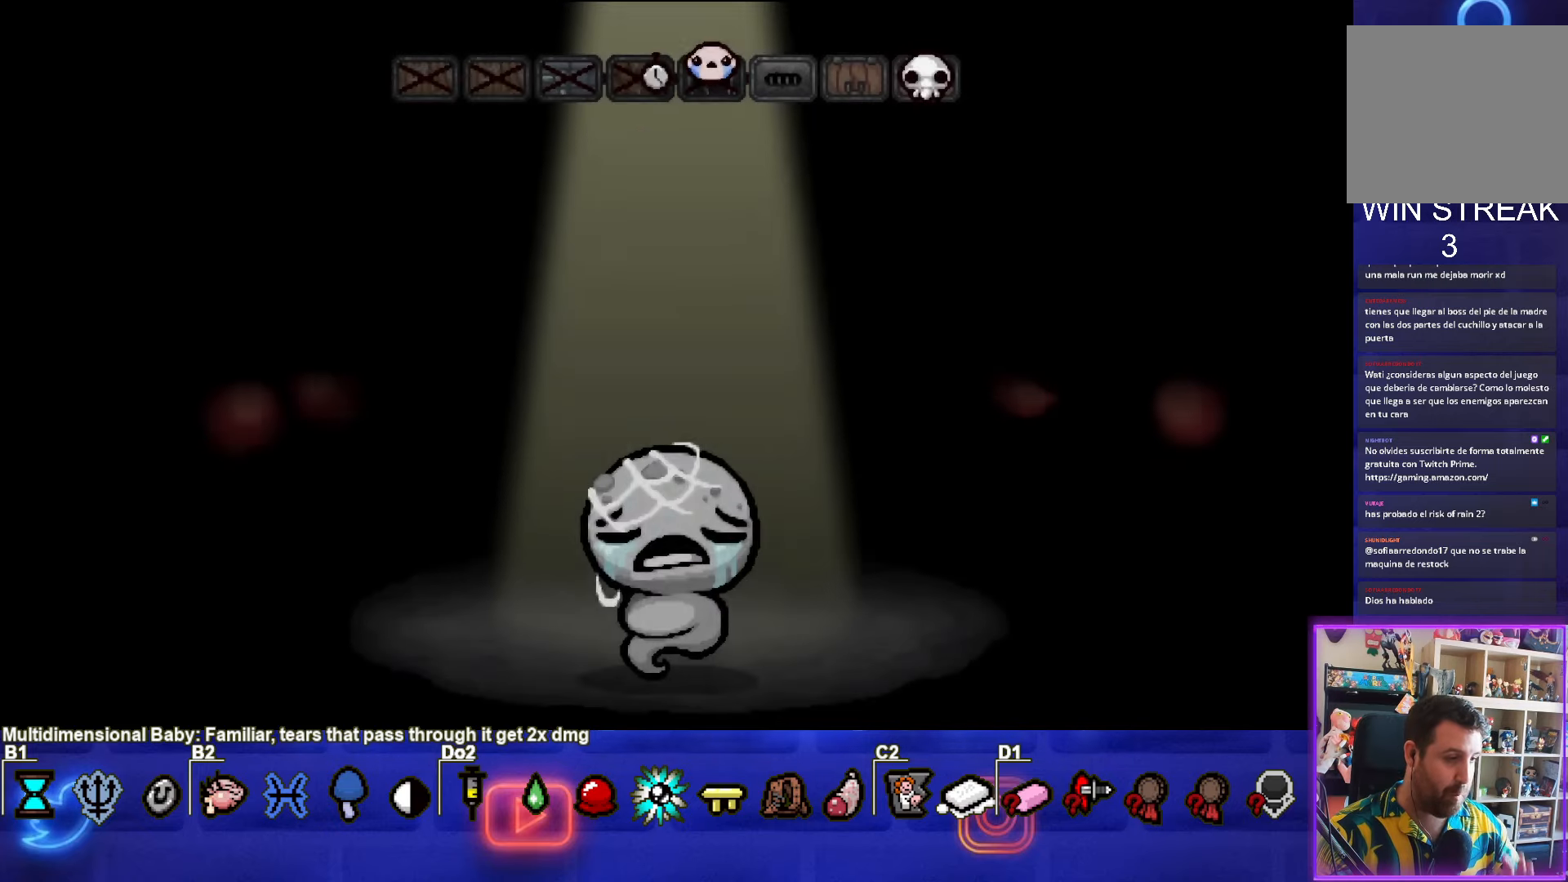
{"buttons": [], "left_stick": "center", "events": [[167, "CROSS", "down"], [367, "CROSS", "up"]]}
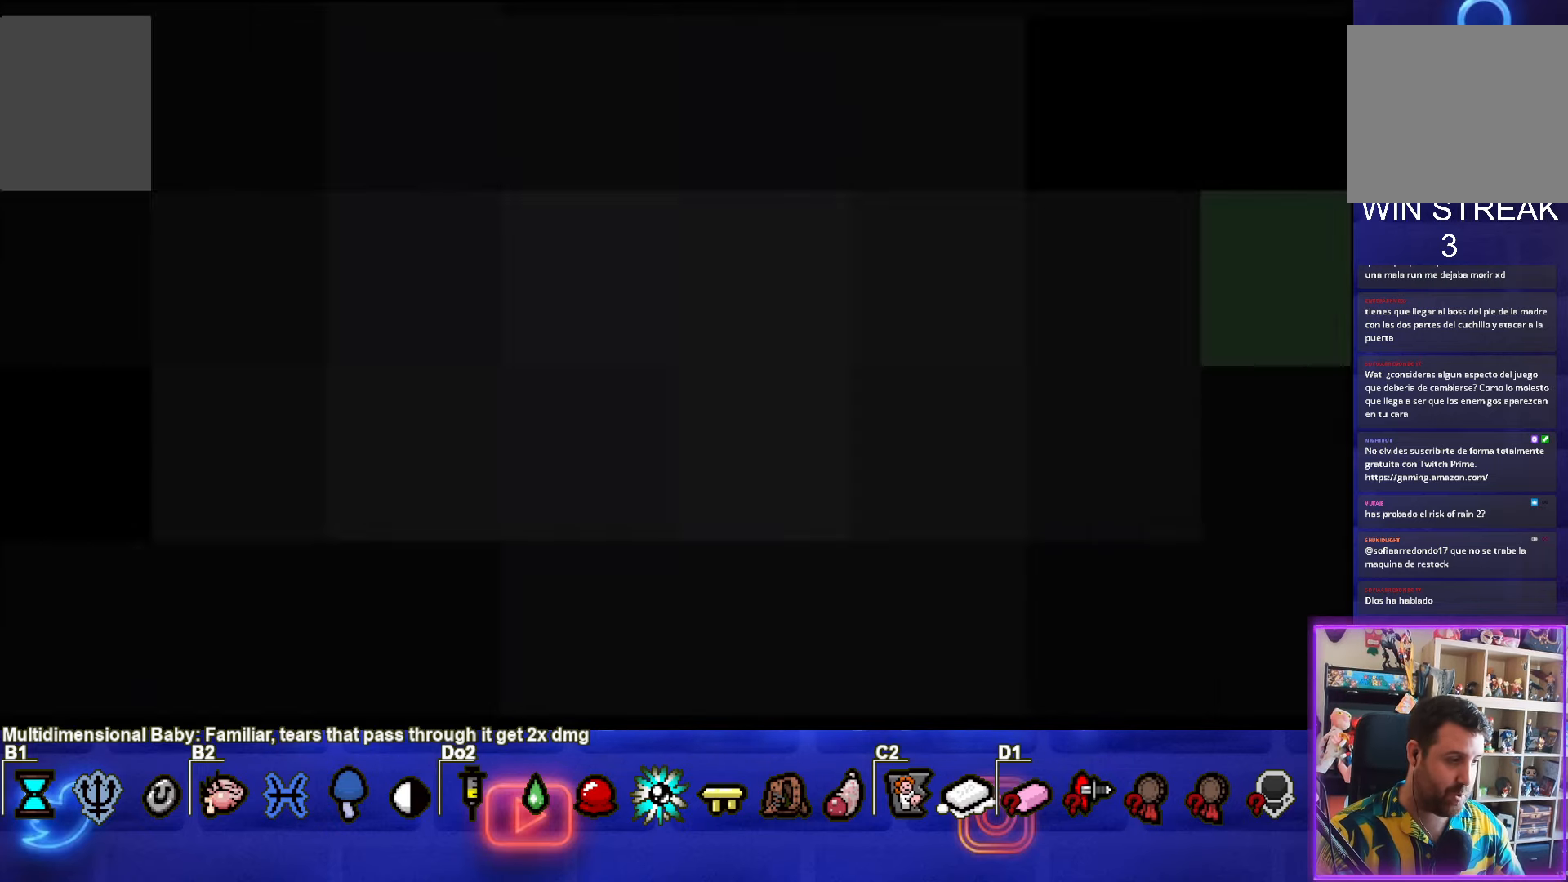
{"buttons": [], "left_stick": "center", "events": []}
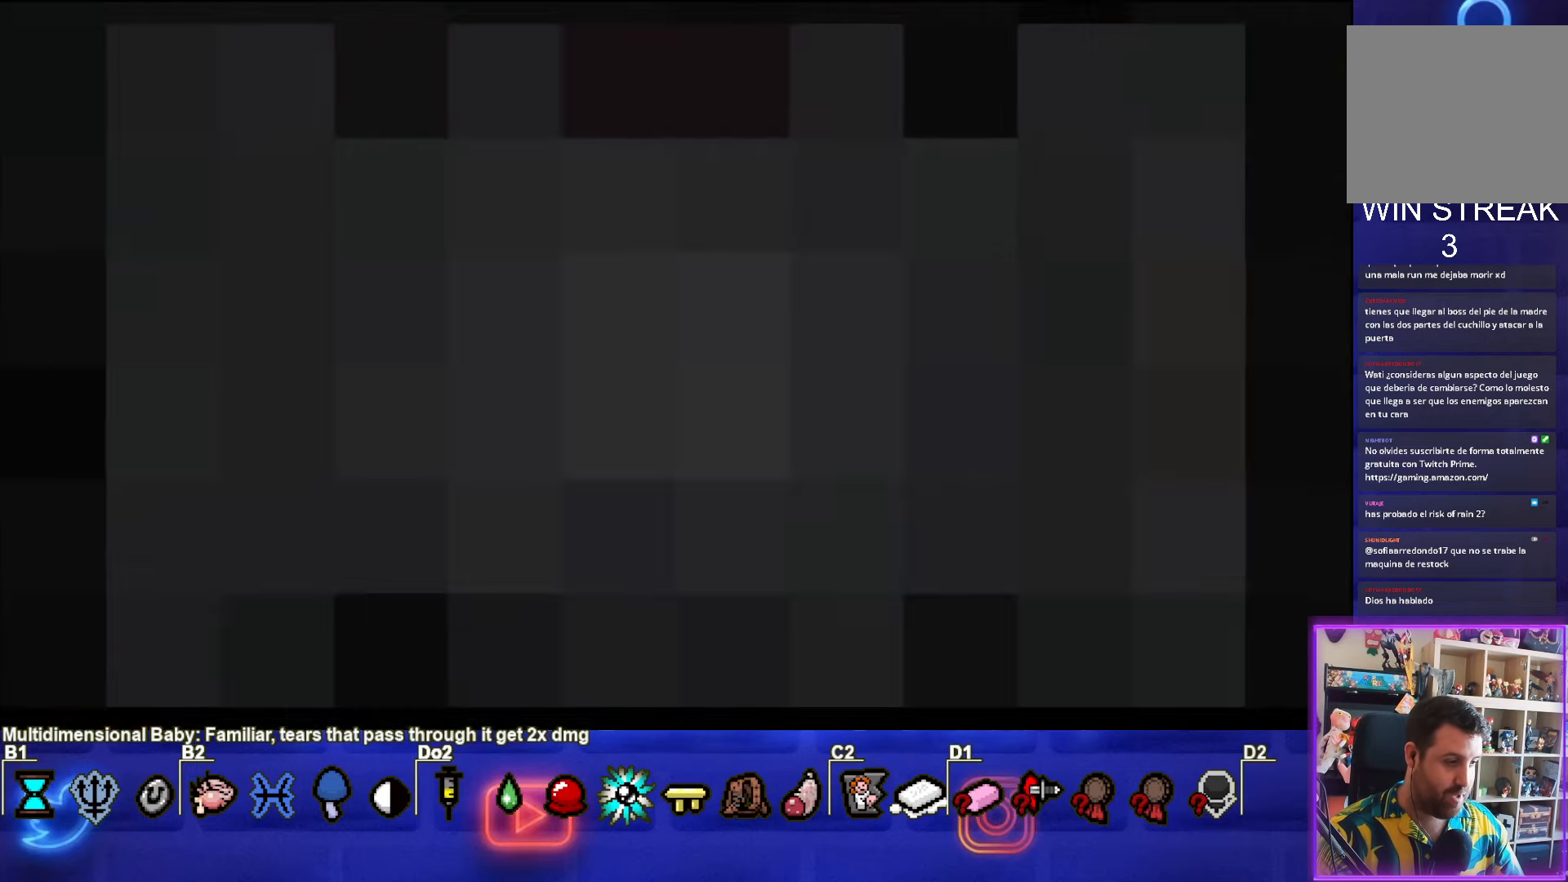
{"buttons": [], "left_stick": "center", "events": []}
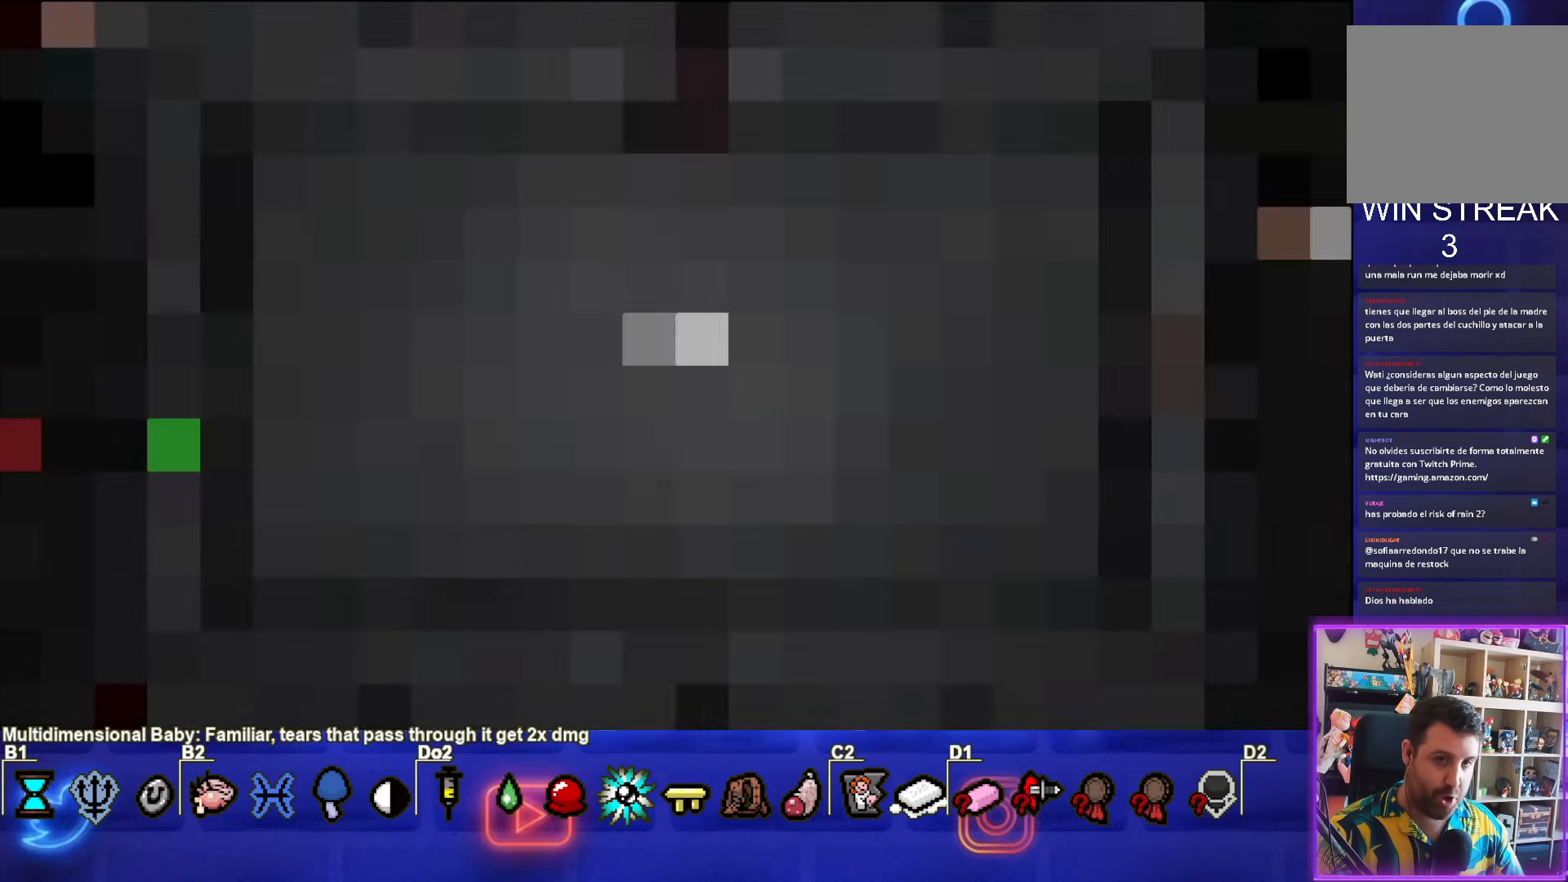
{"buttons": [], "left_stick": "center", "events": []}
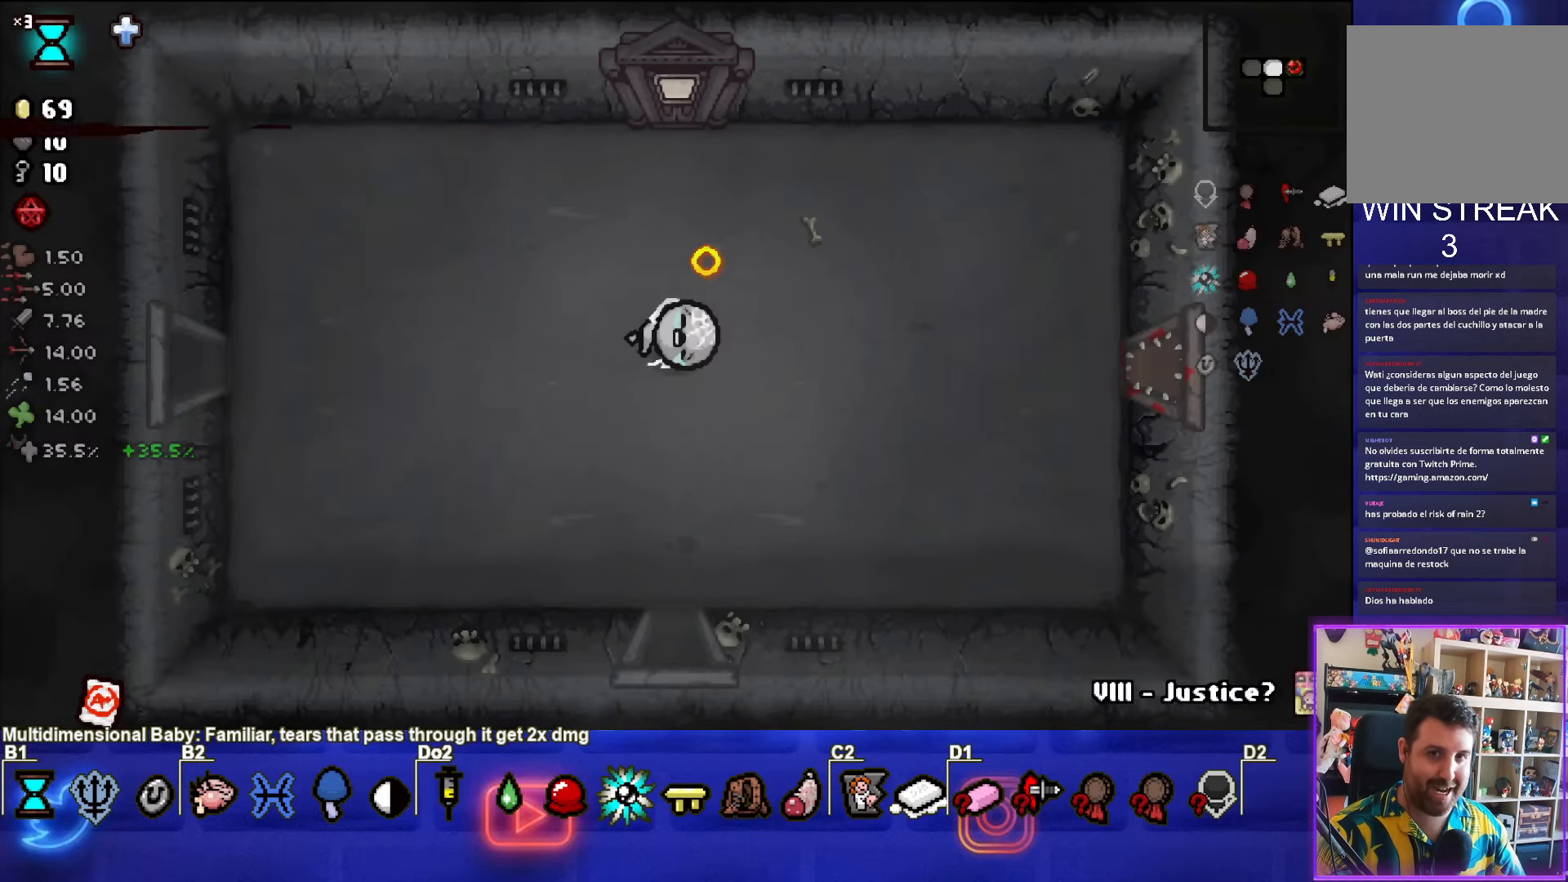
{"buttons": [], "left_stick": "center", "events": []}
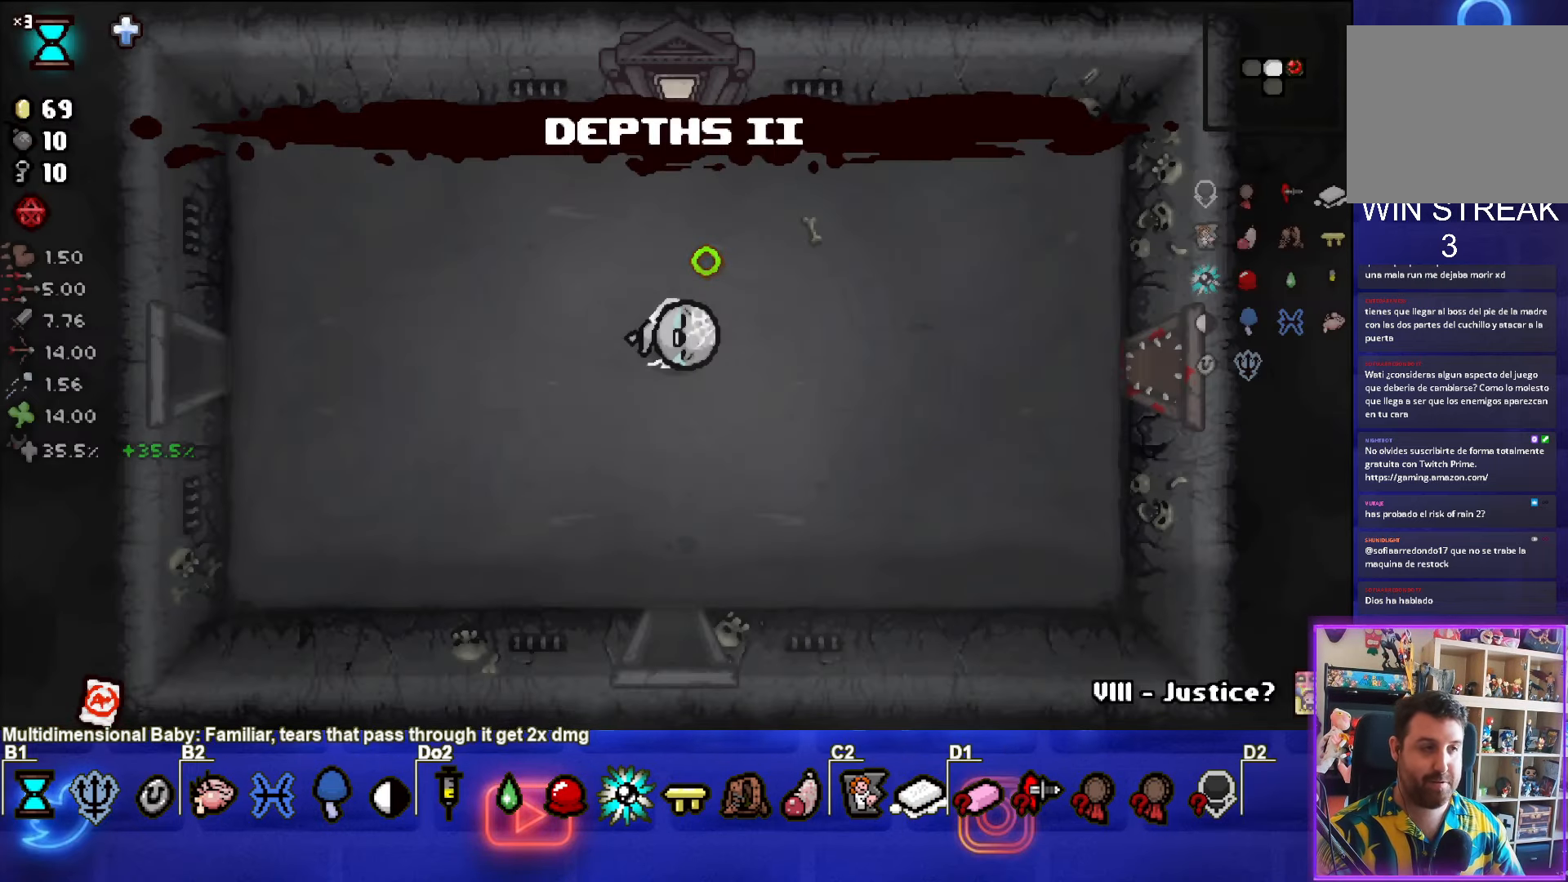
{"buttons": [], "left_stick": "center", "events": []}
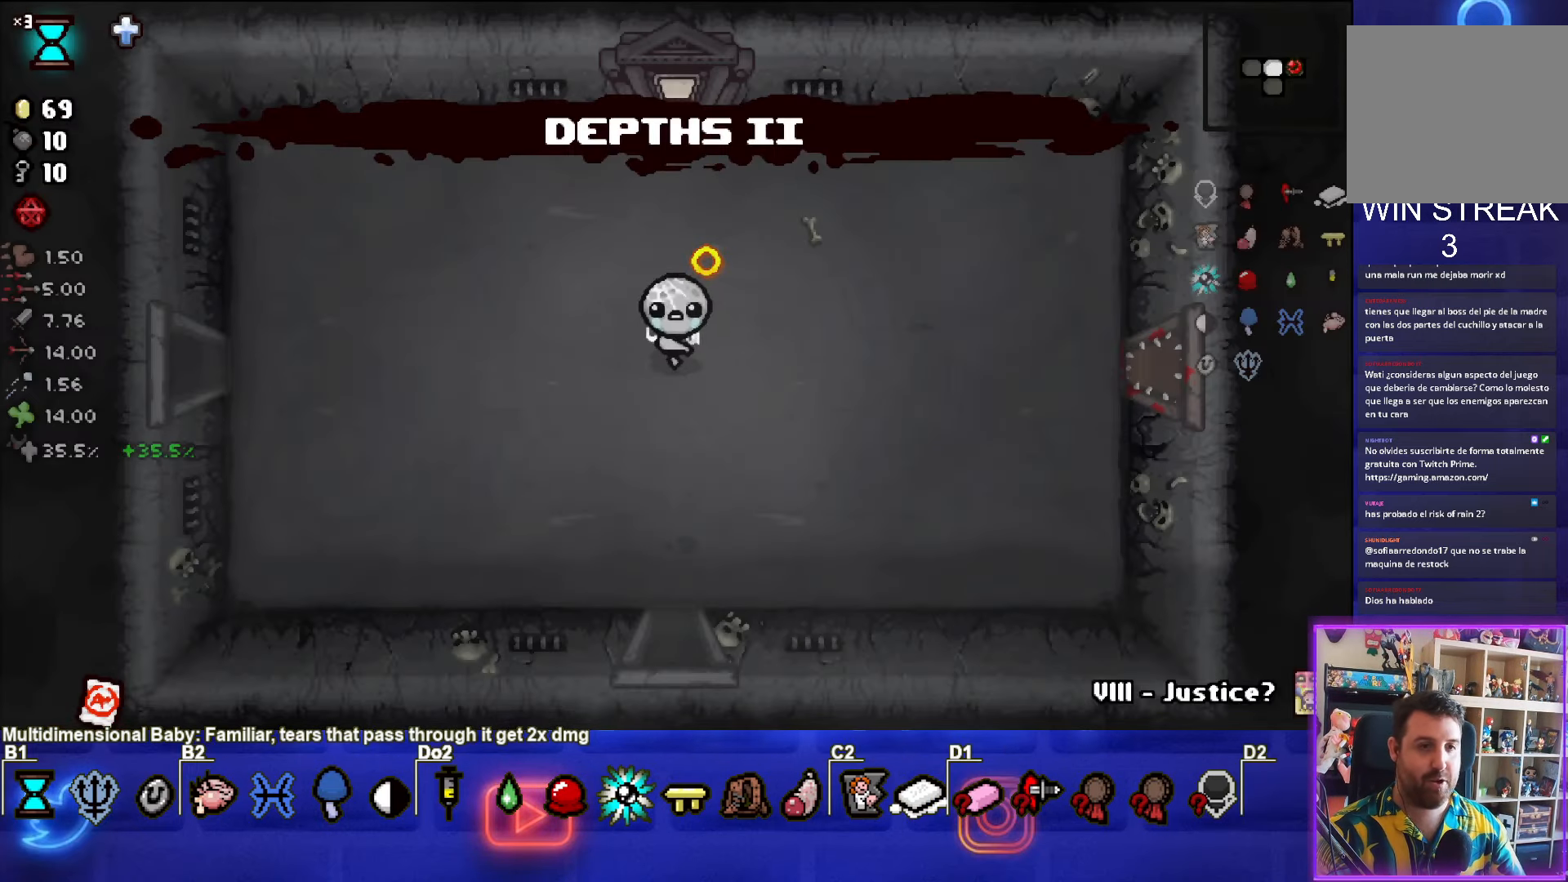
{"buttons": [], "left_stick": "down", "events": [[17, "left_stick", "down"]]}
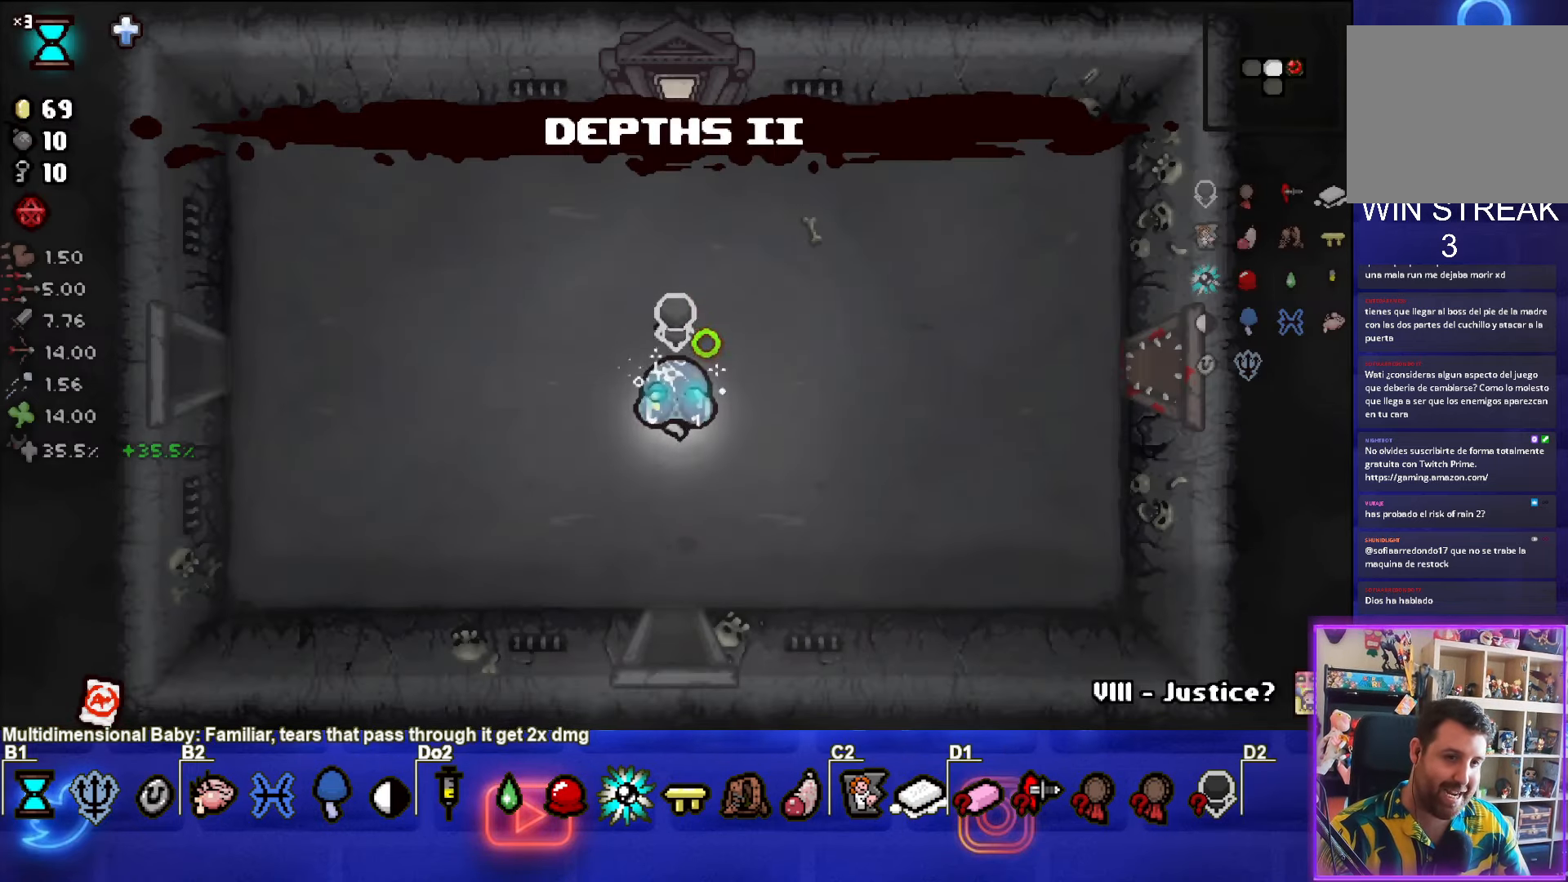
{"buttons": [], "left_stick": "center", "events": [[484, "left_stick", "center"]]}
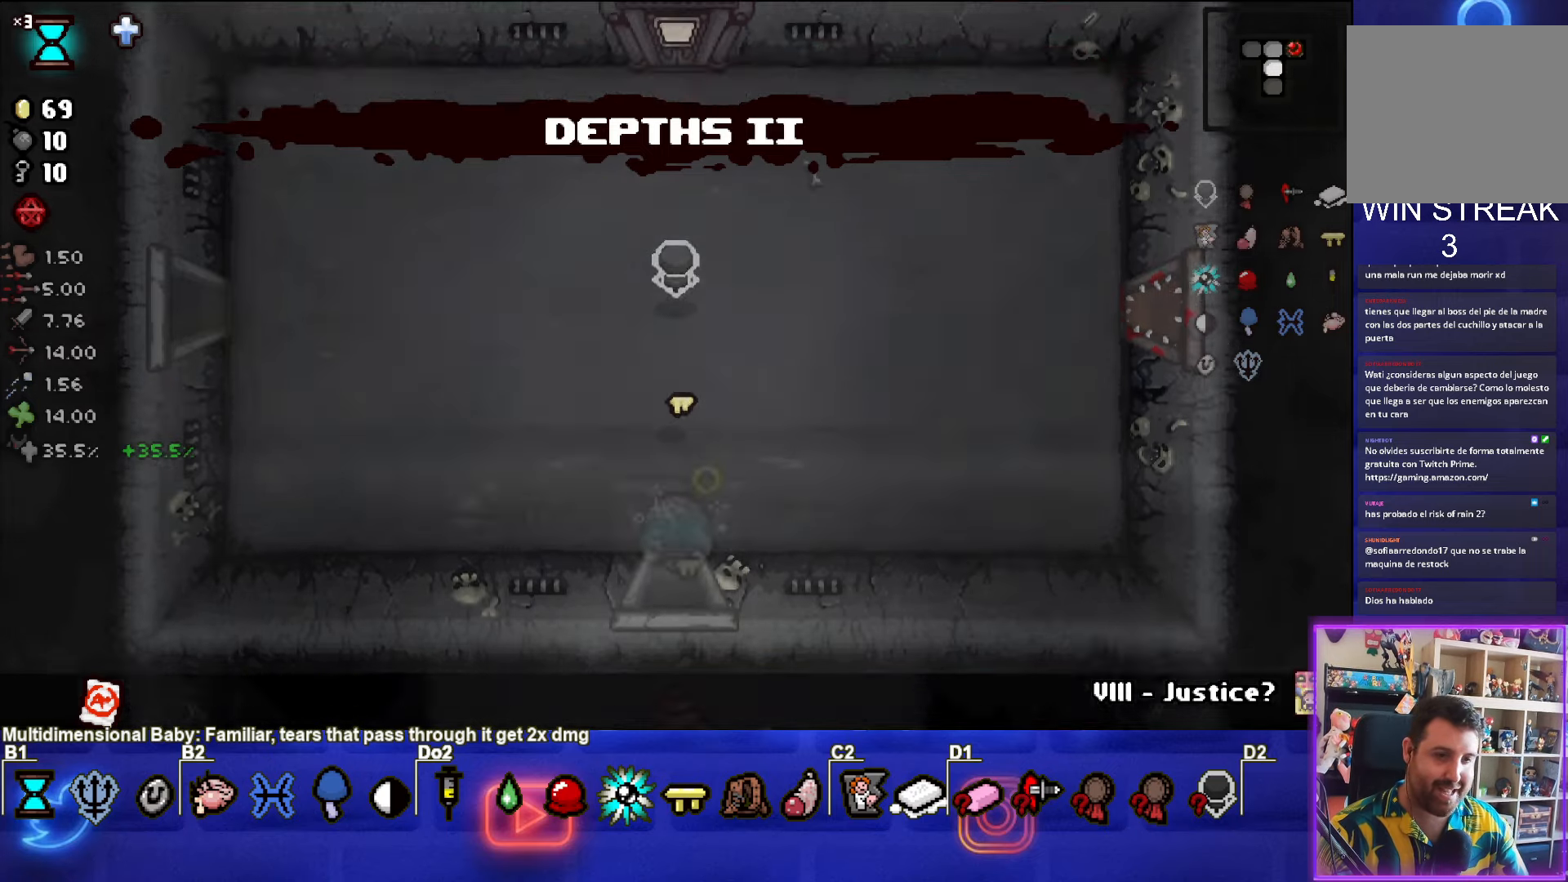
{"buttons": [], "left_stick": "center", "events": []}
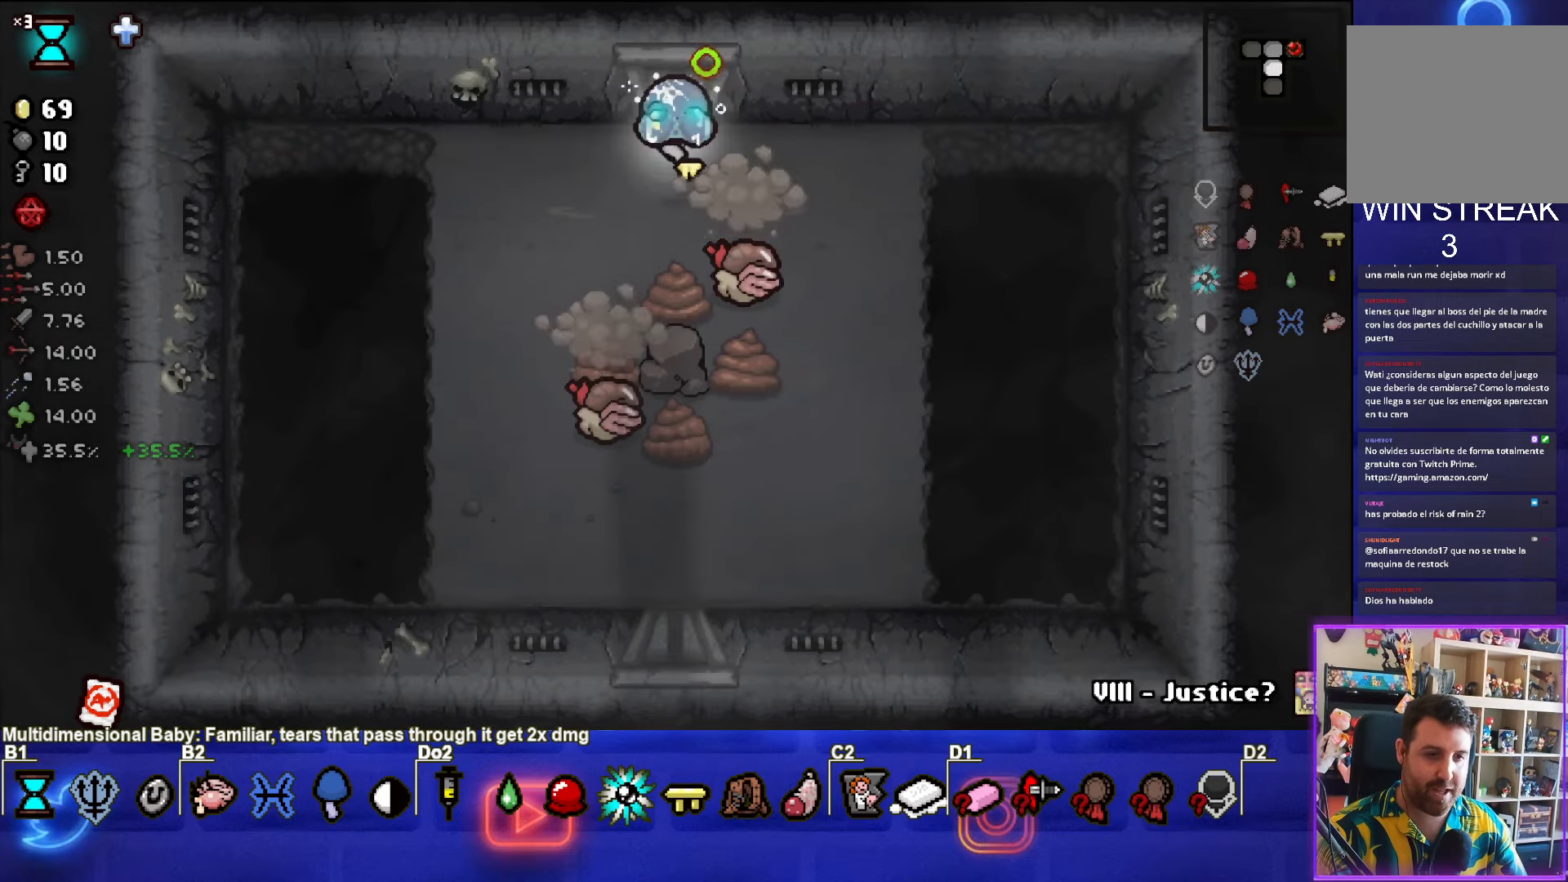
{"buttons": [], "left_stick": "down-left", "events": [[17, "CROSS", "down"], [34, "left_stick", "down-left"], [300, "left_stick", "right"], [317, "CROSS", "up"], [467, "left_stick", "down-left"]]}
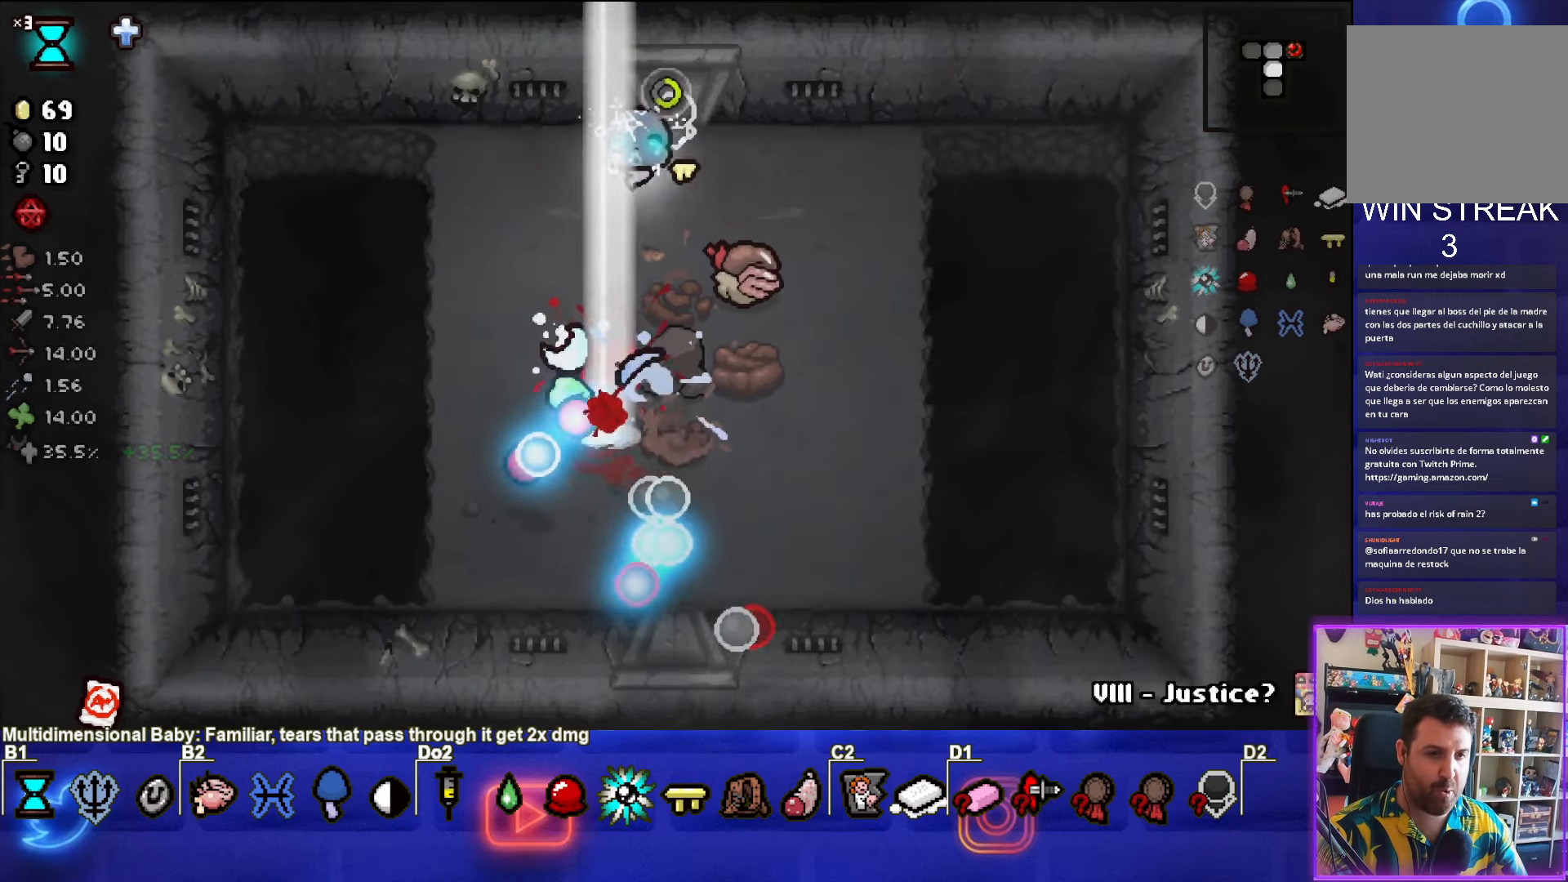
{"buttons": ["CIRCLE"], "left_stick": "down-left", "events": [[117, "CIRCLE", "down"], [317, "CIRCLE", "up"], [400, "CIRCLE", "down"]]}
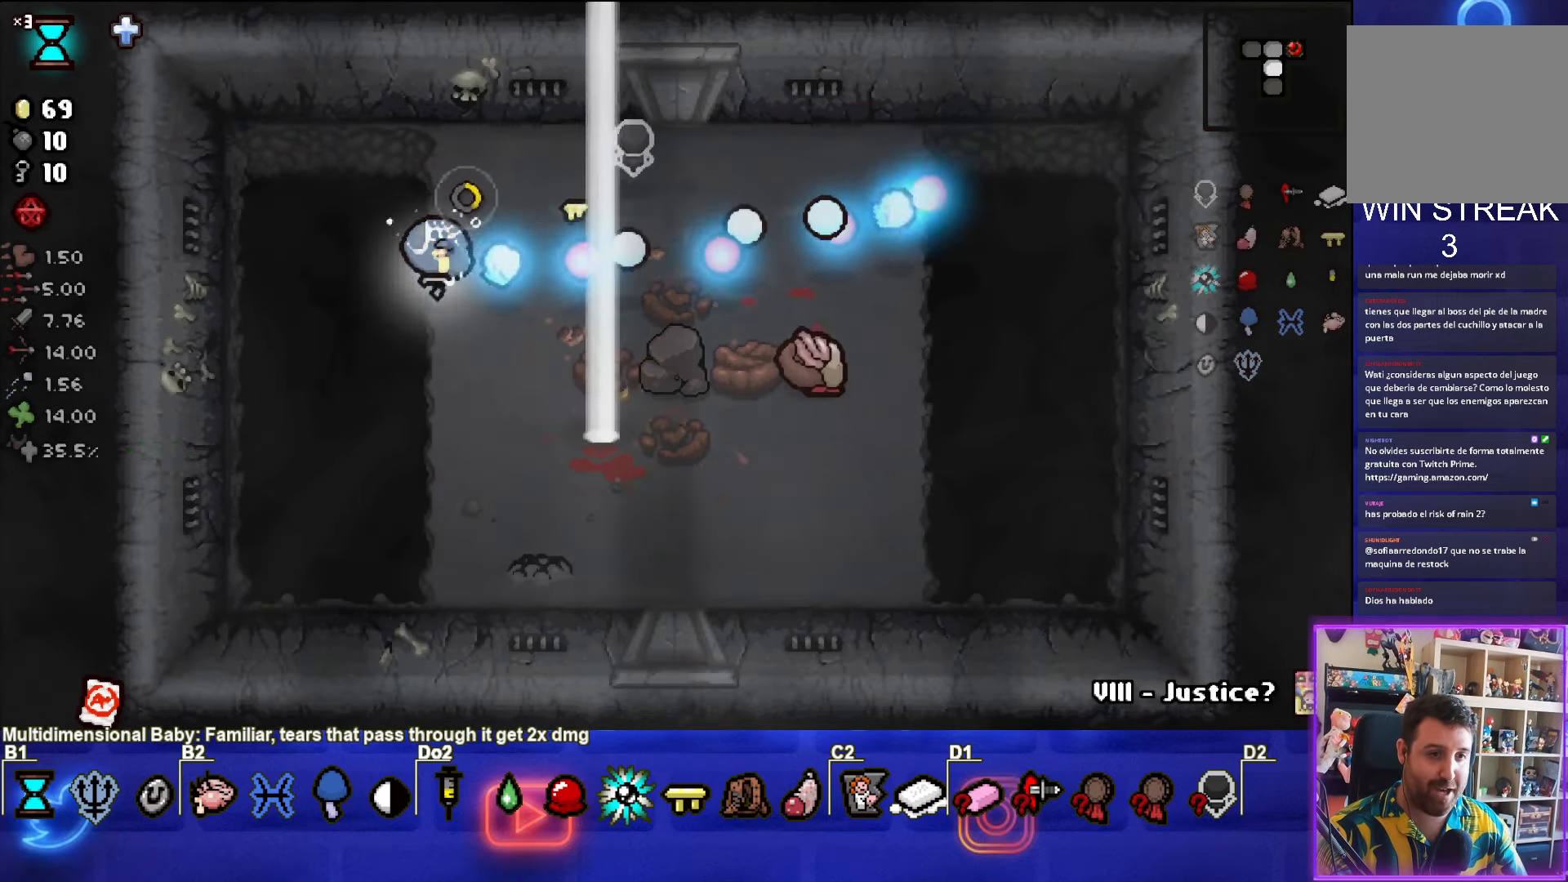
{"buttons": ["CIRCLE"], "left_stick": "down-left", "events": [[67, "CIRCLE", "up"], [150, "CIRCLE", "down"], [217, "left_stick", "down"], [250, "CIRCLE", "up"], [350, "left_stick", "down-left"], [400, "CIRCLE", "down"]]}
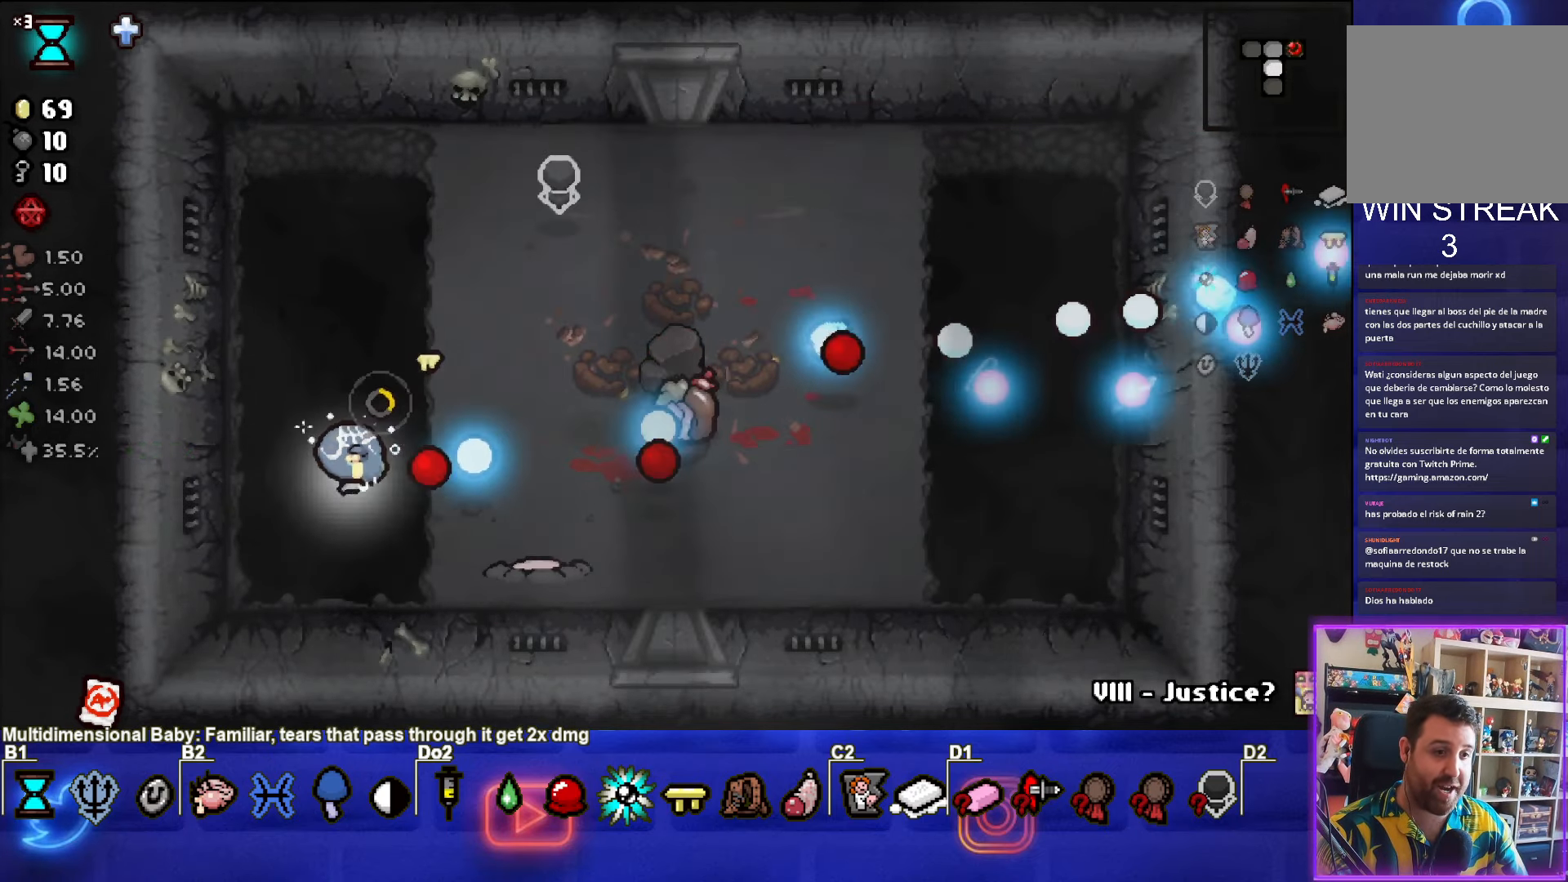
{"buttons": ["CIRCLE"], "left_stick": "center", "events": [[100, "left_stick", "up-left"], [117, "CIRCLE", "up"], [167, "CIRCLE", "down"], [334, "CIRCLE", "up"], [400, "CIRCLE", "down"], [417, "left_stick", "center"]]}
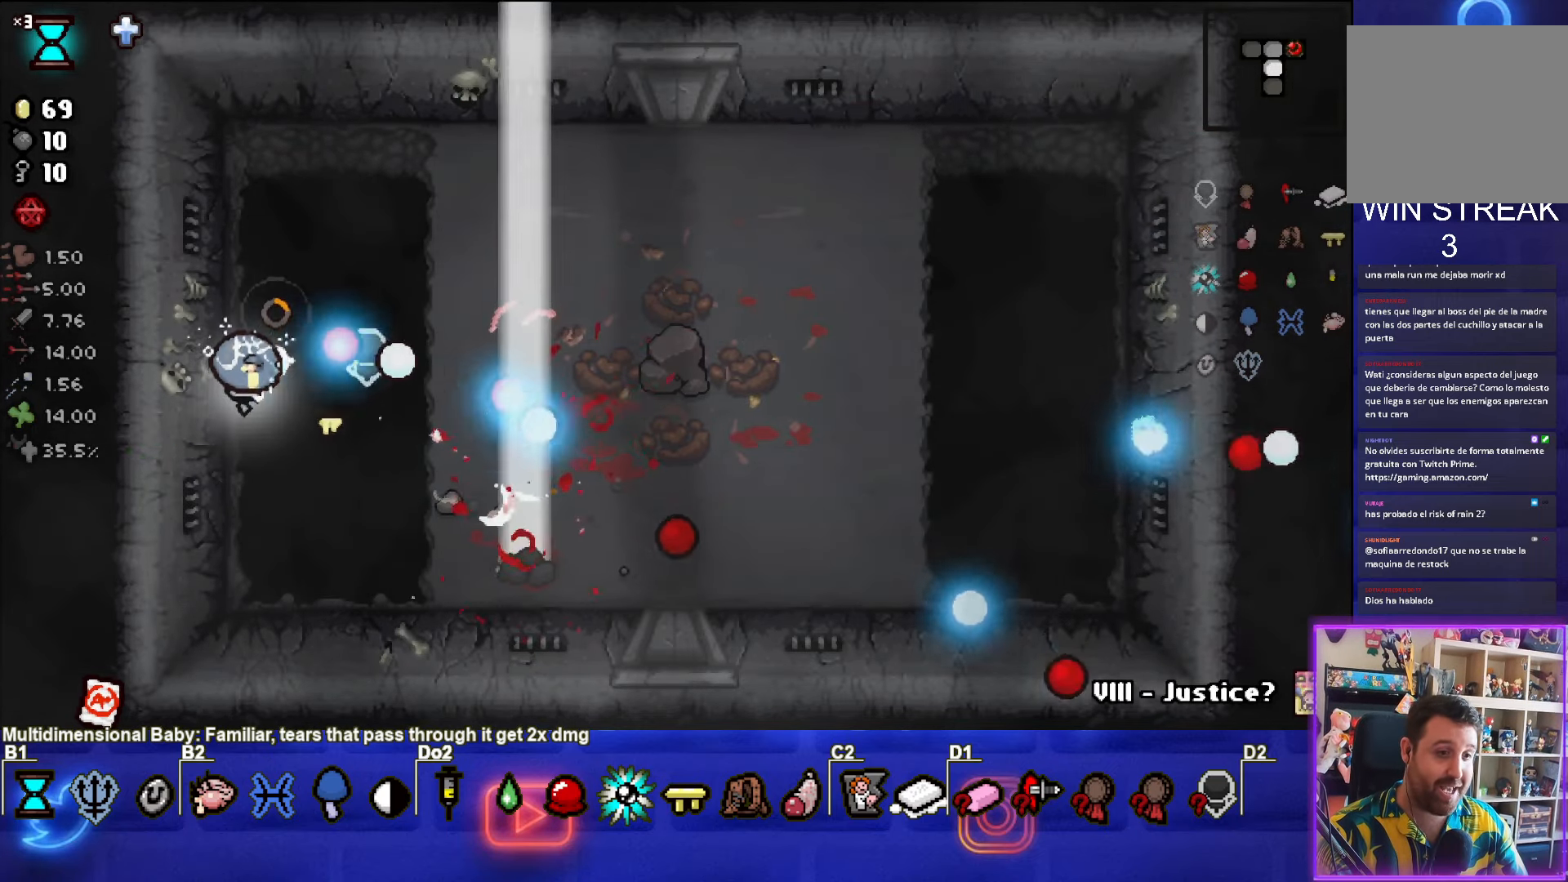
{"buttons": [], "left_stick": "down-right", "events": [[34, "CIRCLE", "up"], [50, "left_stick", "up-right"], [350, "left_stick", "down-right"]]}
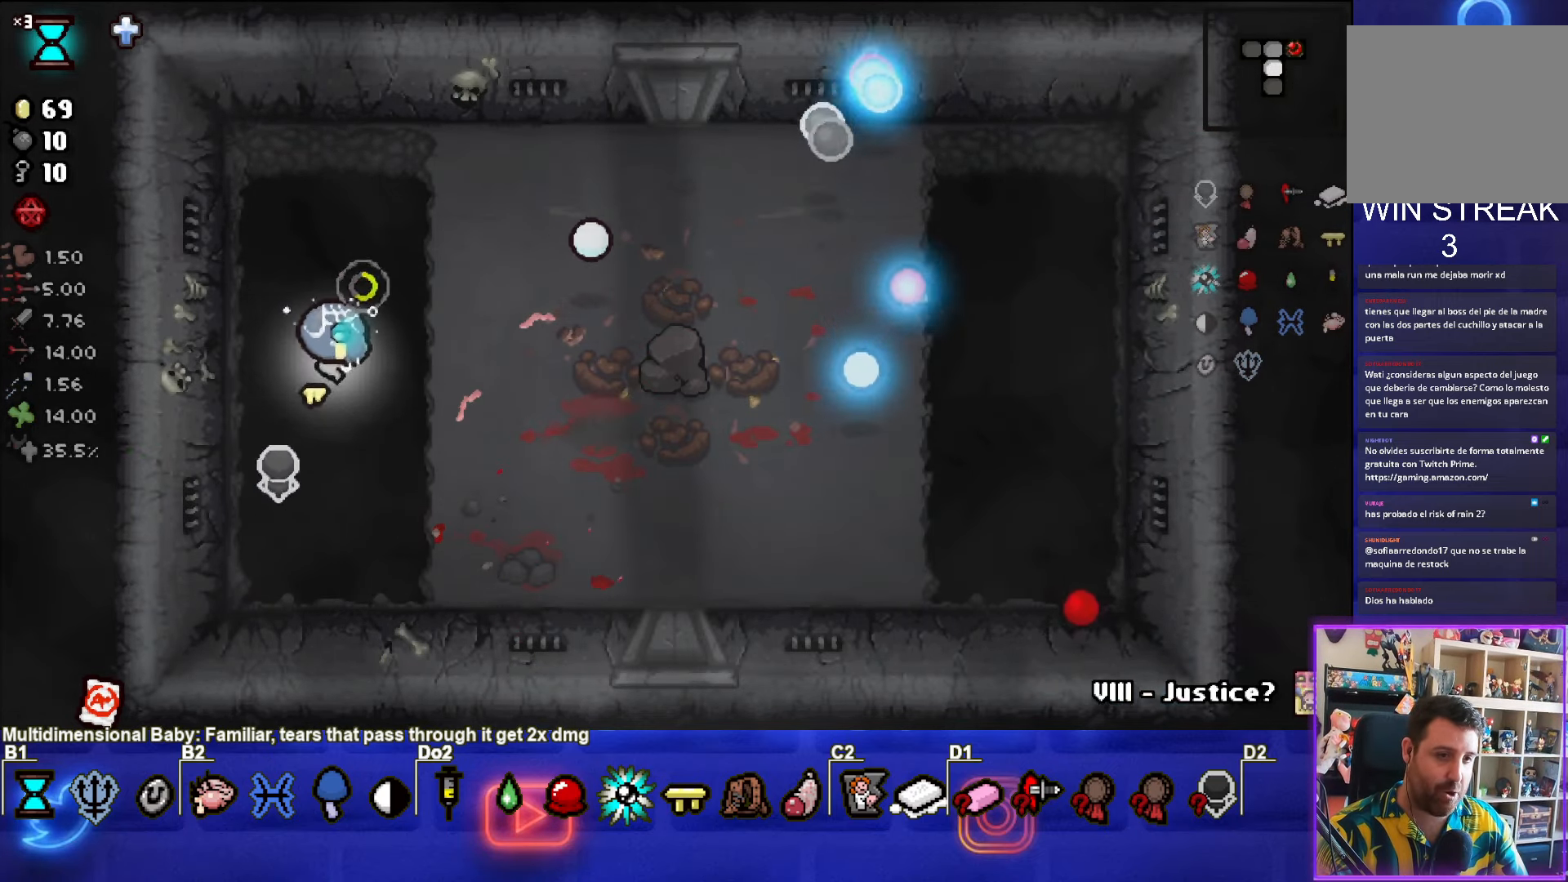
{"buttons": [], "left_stick": "center", "events": [[150, "left_stick", "center"], [234, "left_stick", "left"], [367, "left_stick", "center"]]}
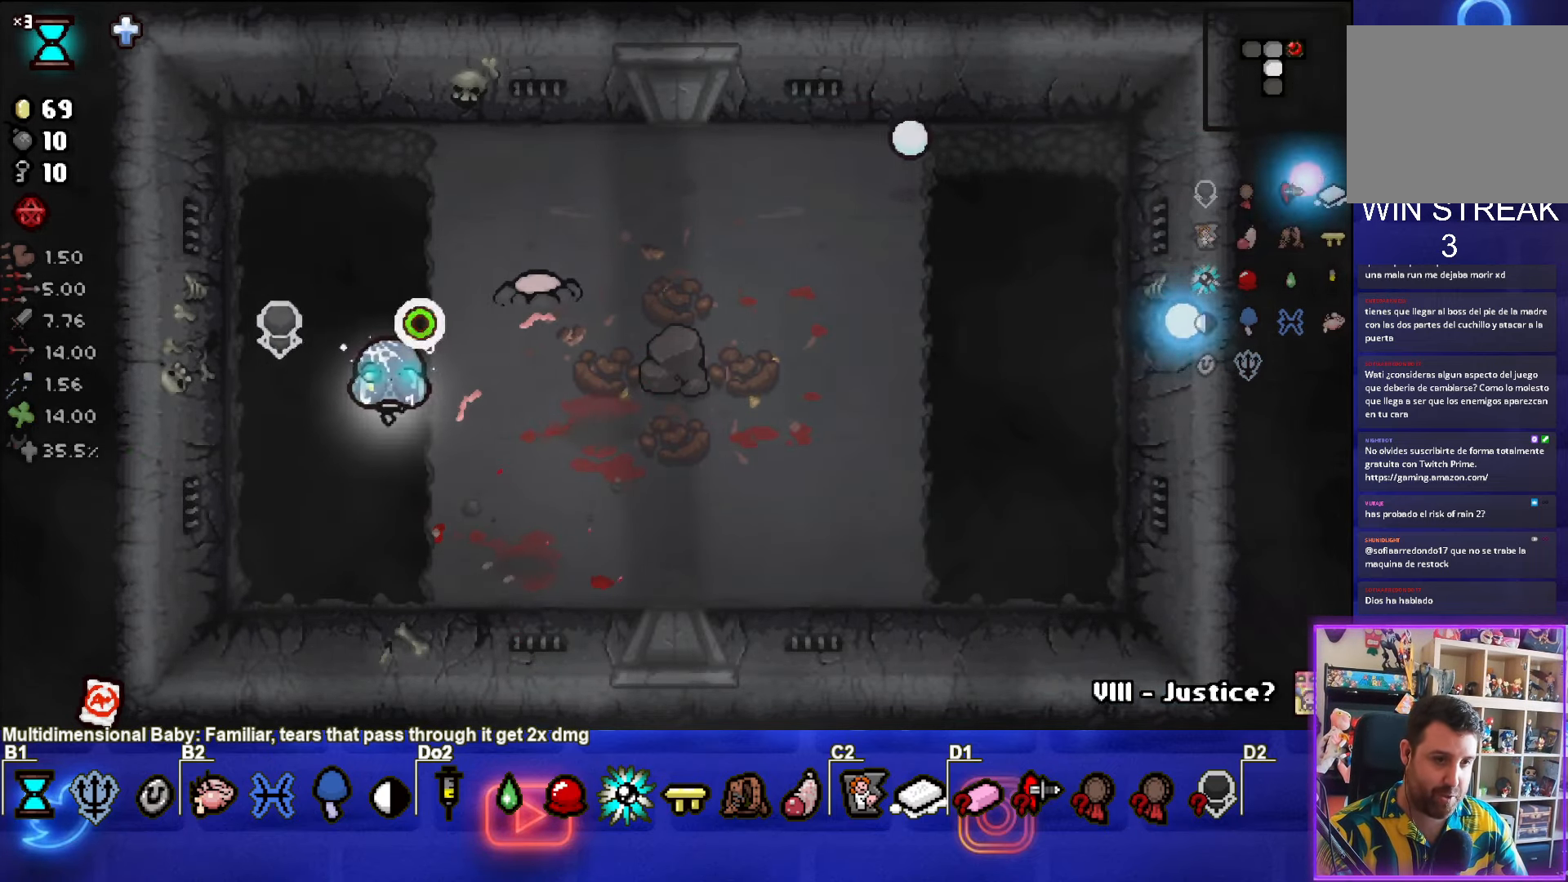
{"buttons": ["CIRCLE"], "left_stick": "down-left", "events": [[150, "left_stick", "up"], [317, "CIRCLE", "down"], [483, "left_stick", "down-left"]]}
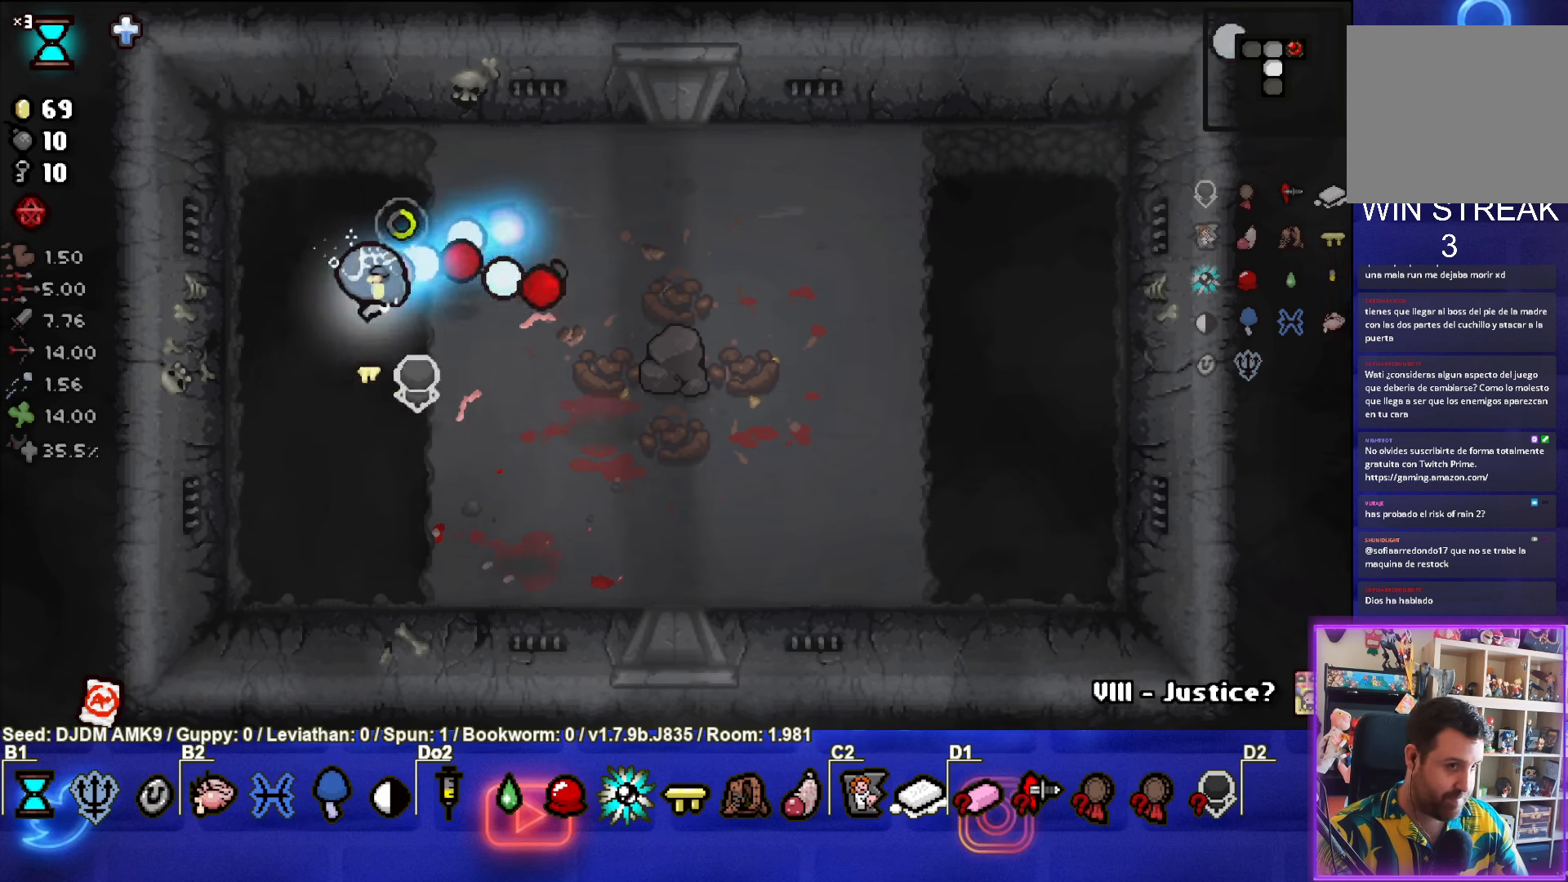
{"buttons": [], "left_stick": "center", "events": [[83, "CIRCLE", "up"], [183, "left_stick", "down-right"], [433, "left_stick", "center"]]}
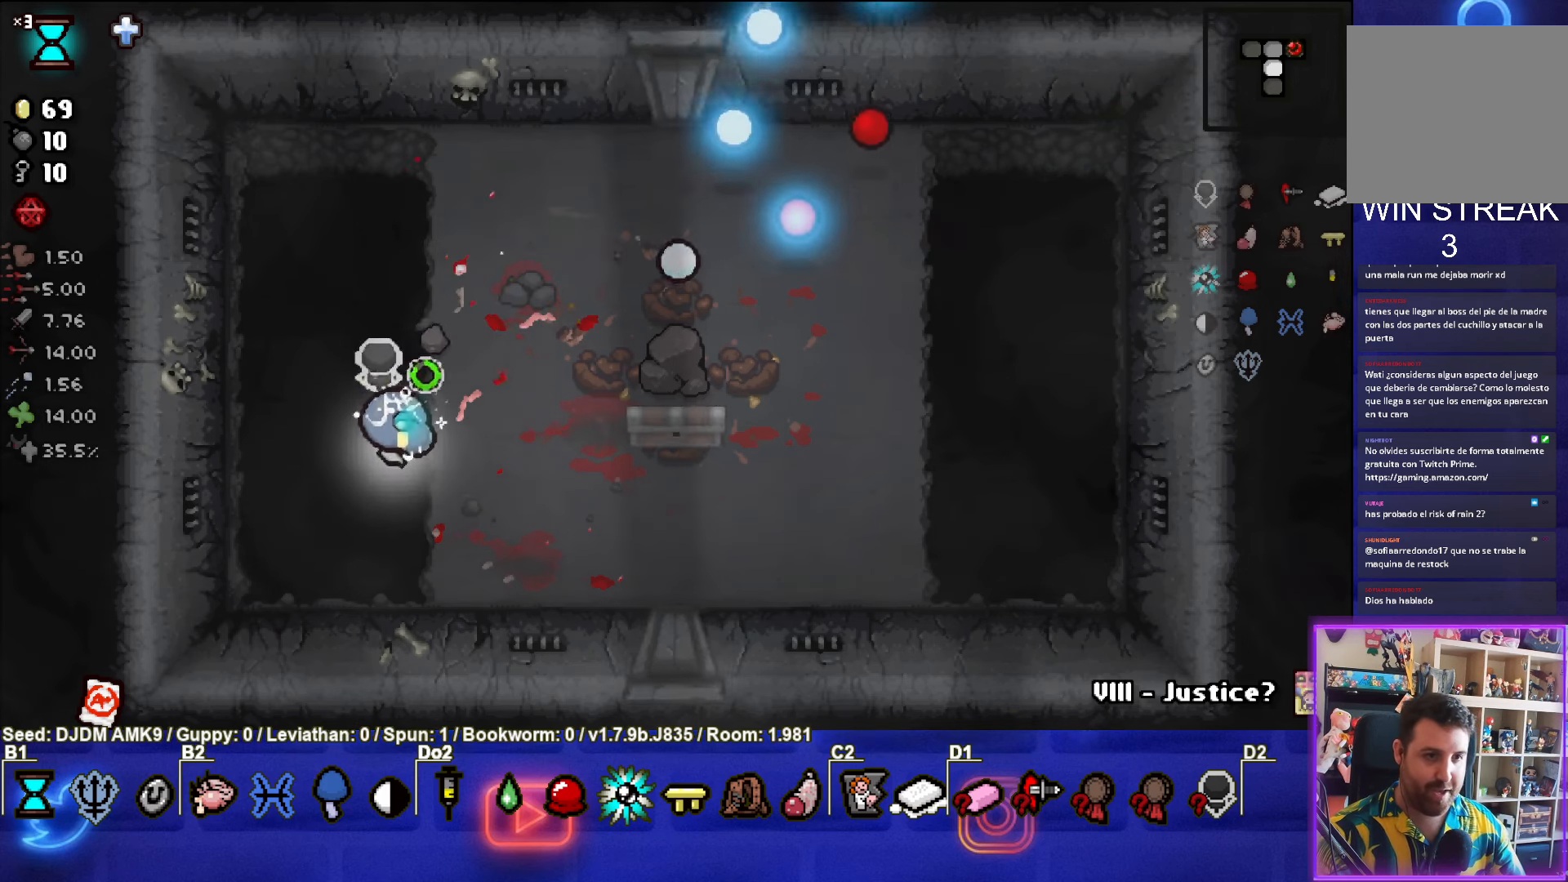
{"buttons": [], "left_stick": "center", "events": []}